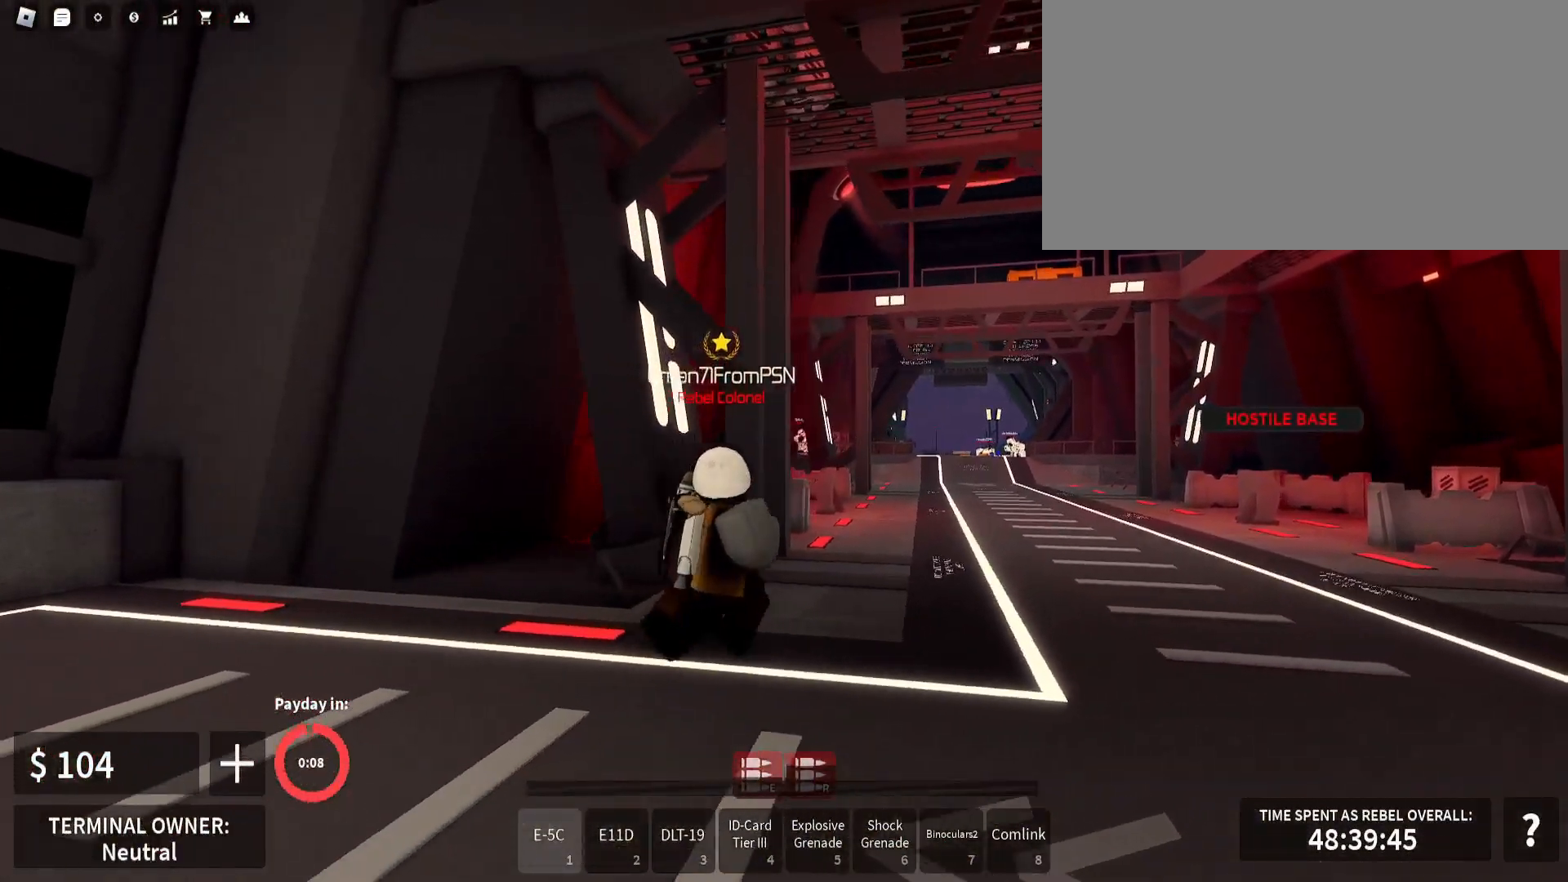
Gameplay with keyboard and mouse; each line is a JSON object with the keys and mouse buttons held at the frame after it. "events" lists presses ("down") and releases ("up") of ".", "/", "0", "1", "2", "3", "4", "5", "6", "7", "8", "9", "a", "alt_l", "alt_r", "b", "backslash", "backspace", "c", "caps_lock", "comma", "ctrl_l", "ctrl_r", "d", "e", "equals", "escape", "f", "f1", "f10", "f11", "f12", "f2", "f3", "f4", "f5", "f6", "f7", "f8", "f9", "g", "h", "i", "j", "k", "l", "lbracket", "m", "minus", "n", "o", "p", "q", "quote", "r", "rbracket", "return", "s", "semicolon", "shift_l", "shift_r", "super", "t", "tab", "tilde", "u", "v", "w", "x", "y", "z", "mouse_left", "mouse_wheel" and "mouse_right" between this image and that frame as [ms after this image, input, new state], when the widget could be followed in between; "space" appears only as held states. "mouse_left", "mouse_wheel", "mouse_right" = the "left", "wheel", "right" buttons of the "mouse" list. No other keys are recorded. "wheel" means that the mouse wheel is clicked or scrolled. Mouse movement is not recorded.
{"keys": ["w"], "mouse": ["left", "right"], "events": [[50, "mouse_left", "down"], [67, "mouse_right", "down"], [83, "shift_l", "up"], [250, "d", "up"], [333, "d", "down"], [400, "d", "up"]]}
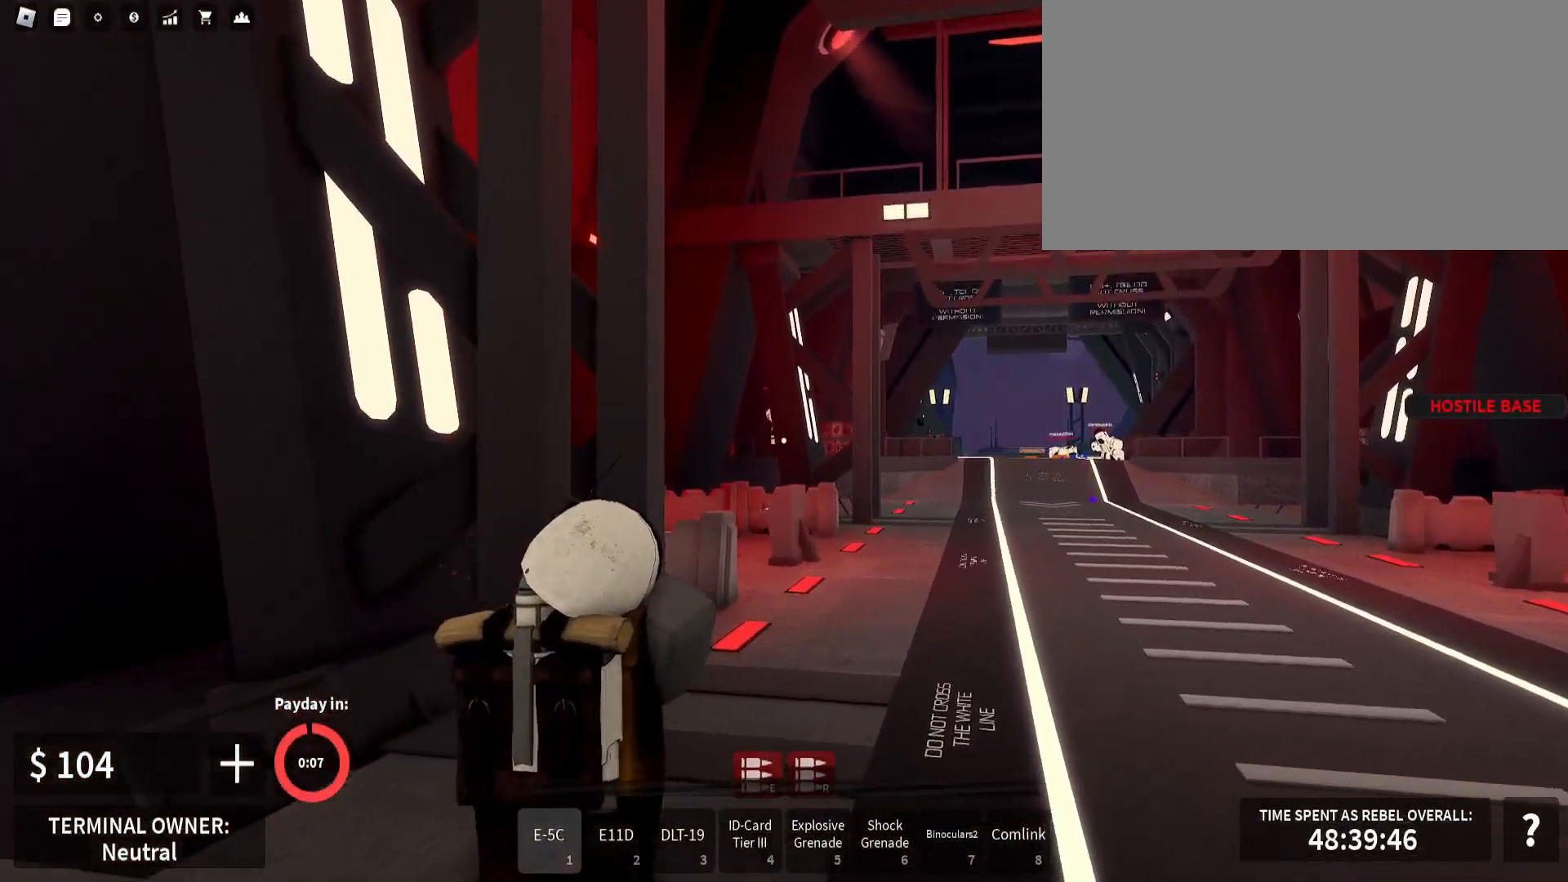
{"keys": [], "mouse": ["left", "right"], "events": [[133, "mouse_left", "up"], [200, "d", "down"], [217, "d", "up"], [217, "mouse_left", "down"], [350, "a", "down"], [383, "w", "up"], [400, "a", "up"], [417, "mouse_left", "up"], [450, "mouse_left", "down"]]}
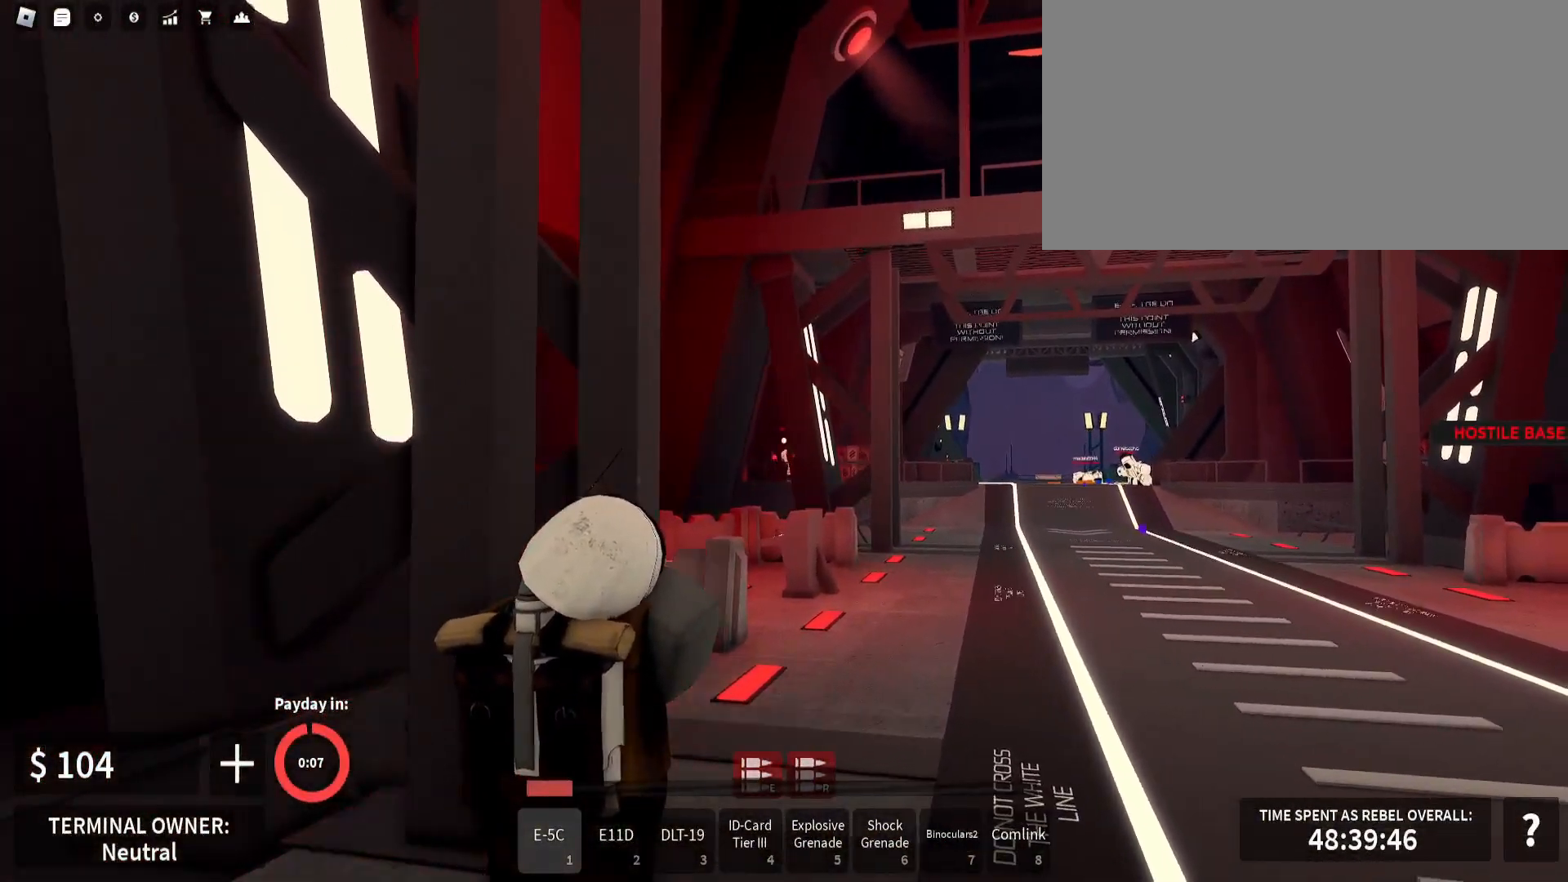
{"keys": [], "mouse": ["left", "right"], "events": [[150, "mouse_left", "up"], [183, "mouse_left", "down"], [350, "mouse_left", "up"], [417, "mouse_left", "down"]]}
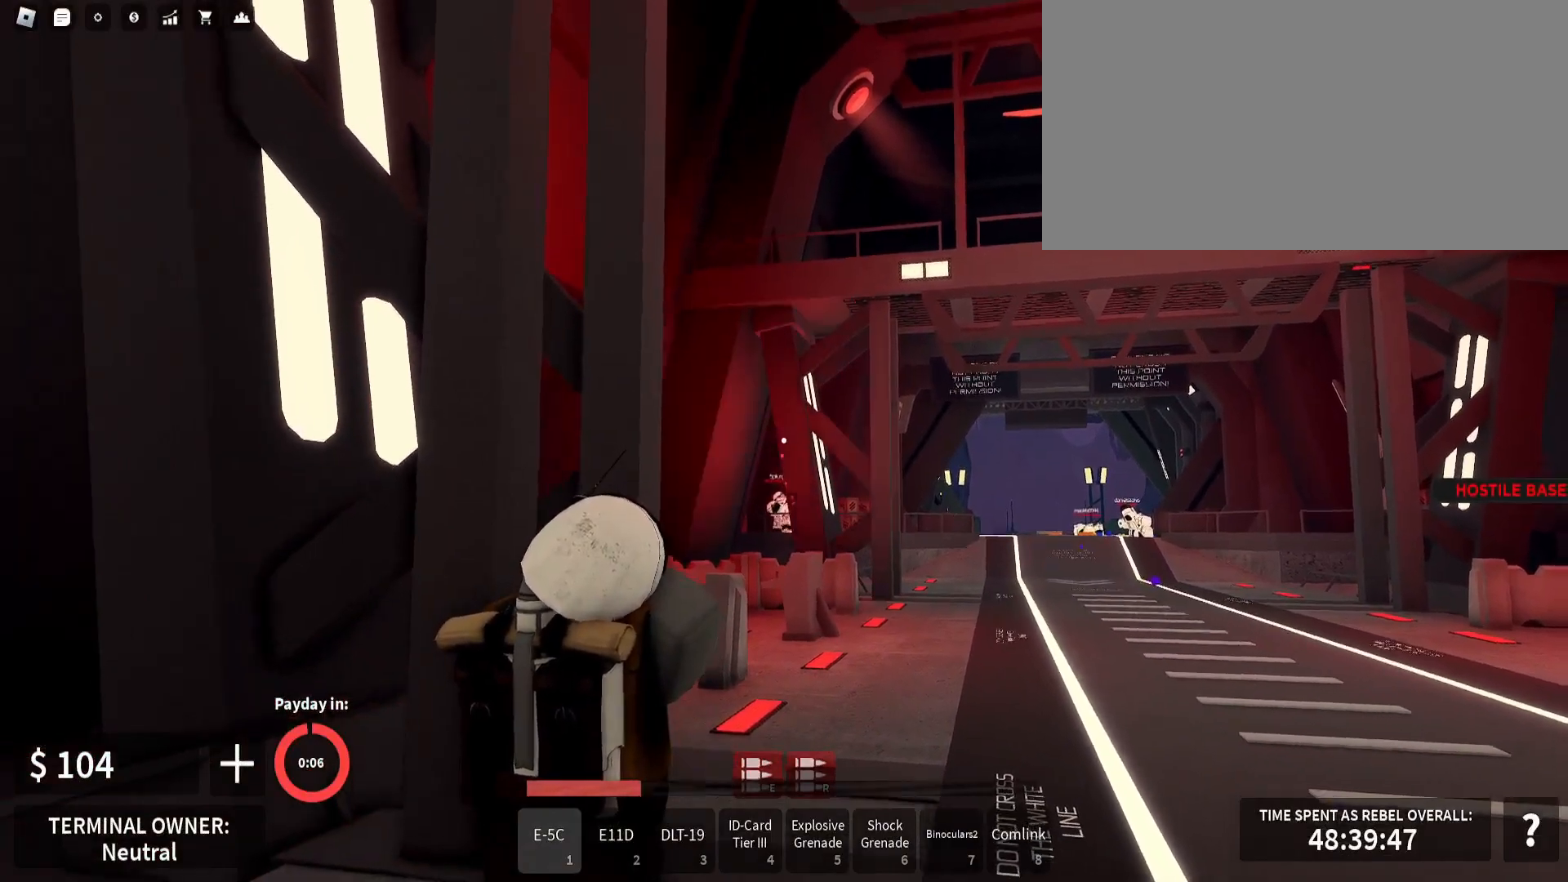
{"keys": [], "mouse": ["left", "right"], "events": [[67, "mouse_left", "up"], [150, "mouse_left", "down"], [317, "mouse_left", "up"], [367, "mouse_left", "down"]]}
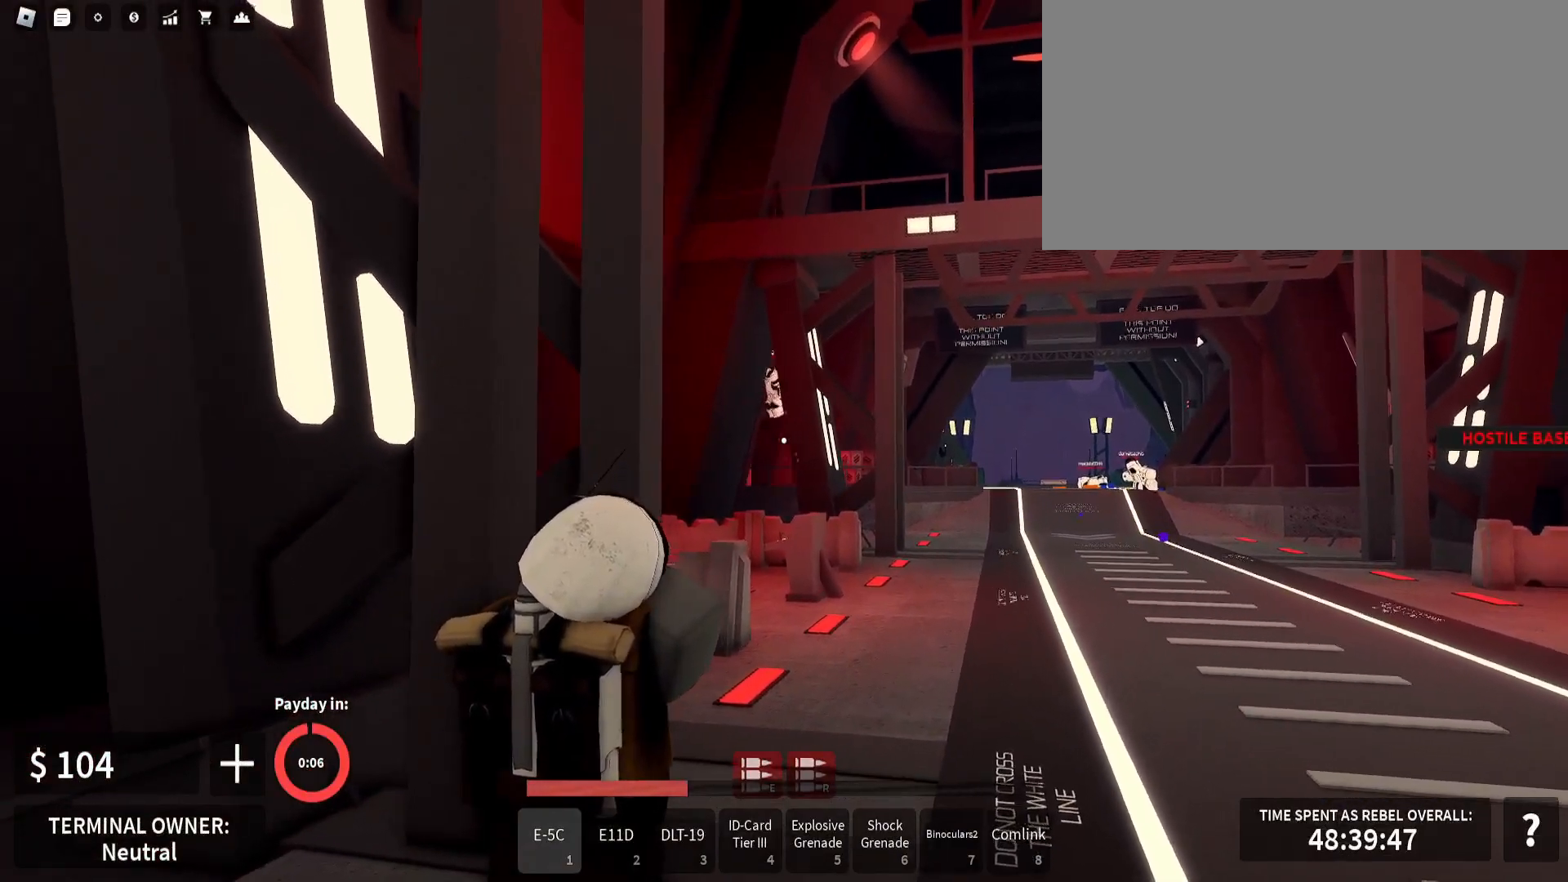
{"keys": [], "mouse": ["left", "right"], "events": [[350, "d", "down"], [400, "d", "up"]]}
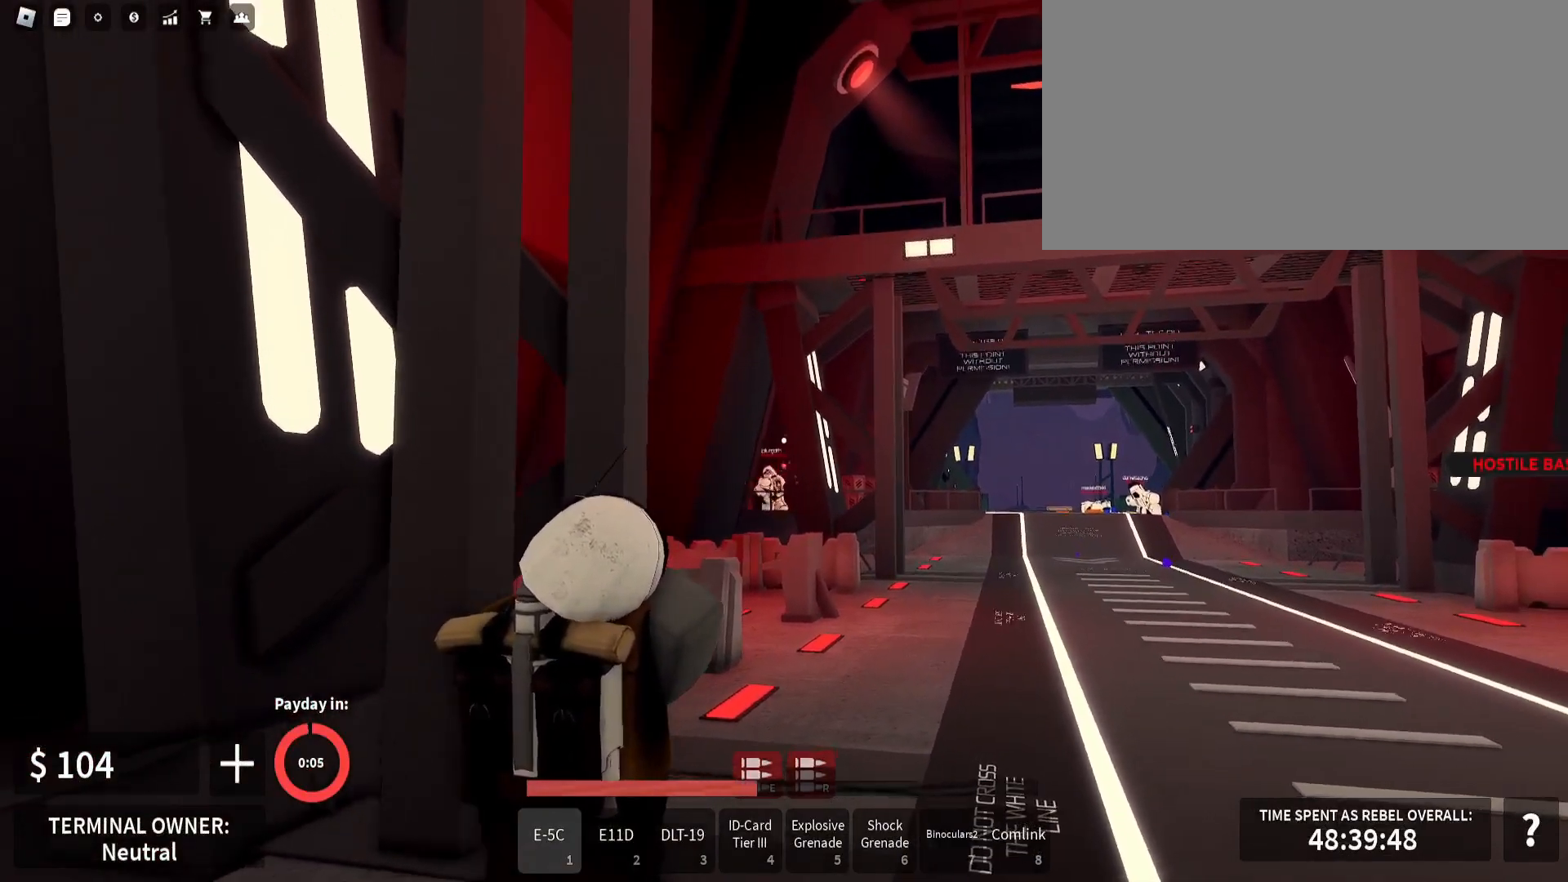
{"keys": ["shift_l"], "mouse": [], "events": [[267, "d", "down"], [400, "mouse_left", "up"], [450, "mouse_right", "up"], [450, "shift_l", "down"], [467, "d", "up"]]}
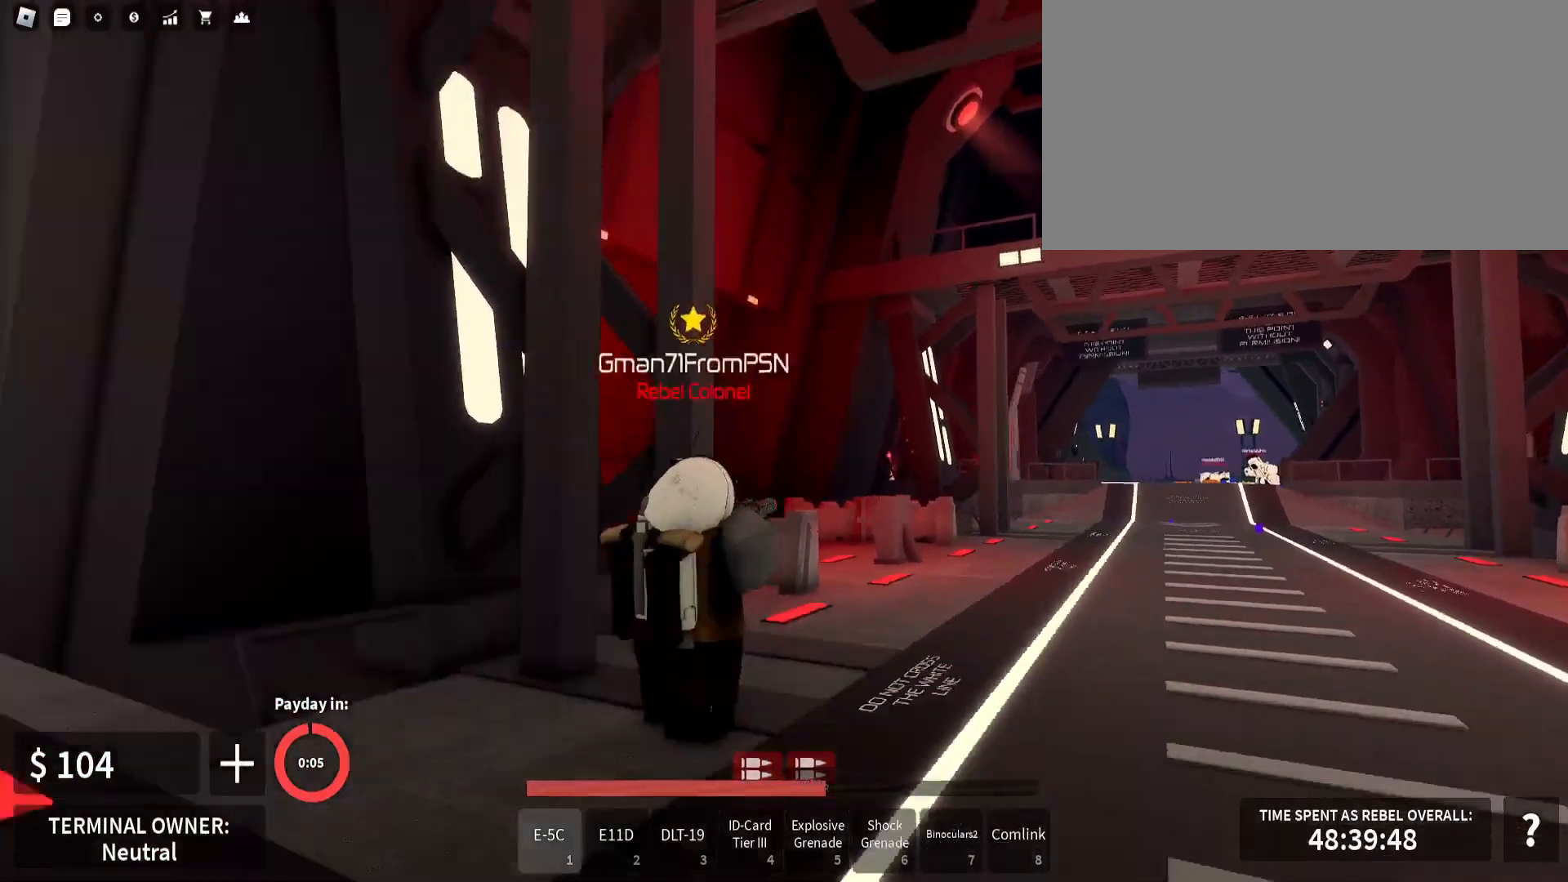
{"keys": ["a", "shift_l", "w"], "mouse": [], "events": [[50, "a", "down"], [67, "caps_lock", "down"], [67, "w", "down"], [117, "caps_lock", "up"]]}
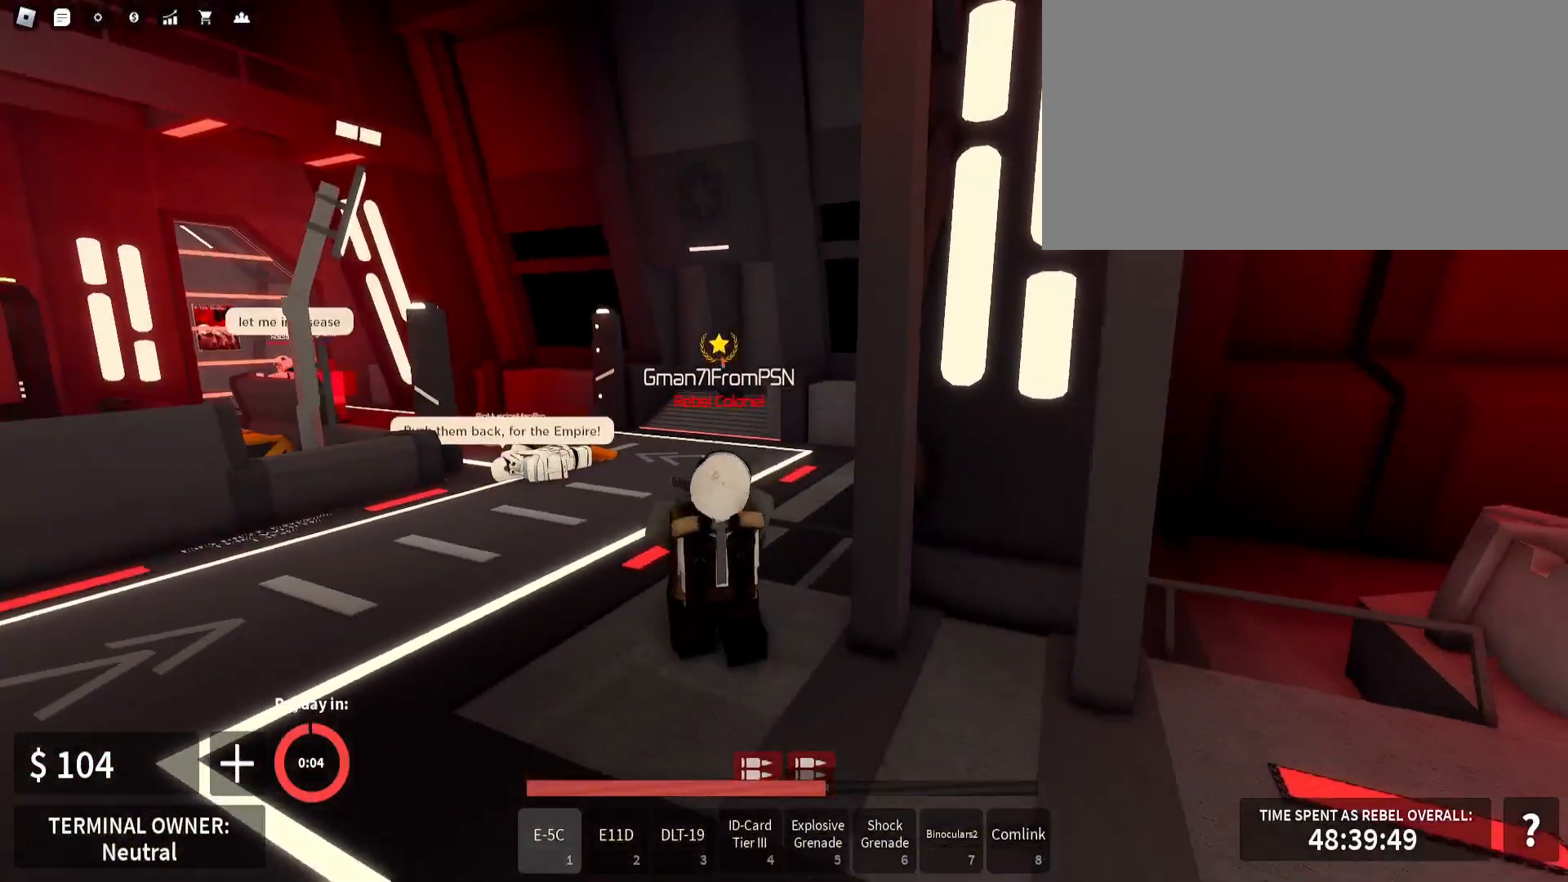
{"keys": ["w"], "mouse": [], "events": [[17, "3", "down"], [133, "3", "up"], [217, "a", "up"], [400, "shift_l", "up"]]}
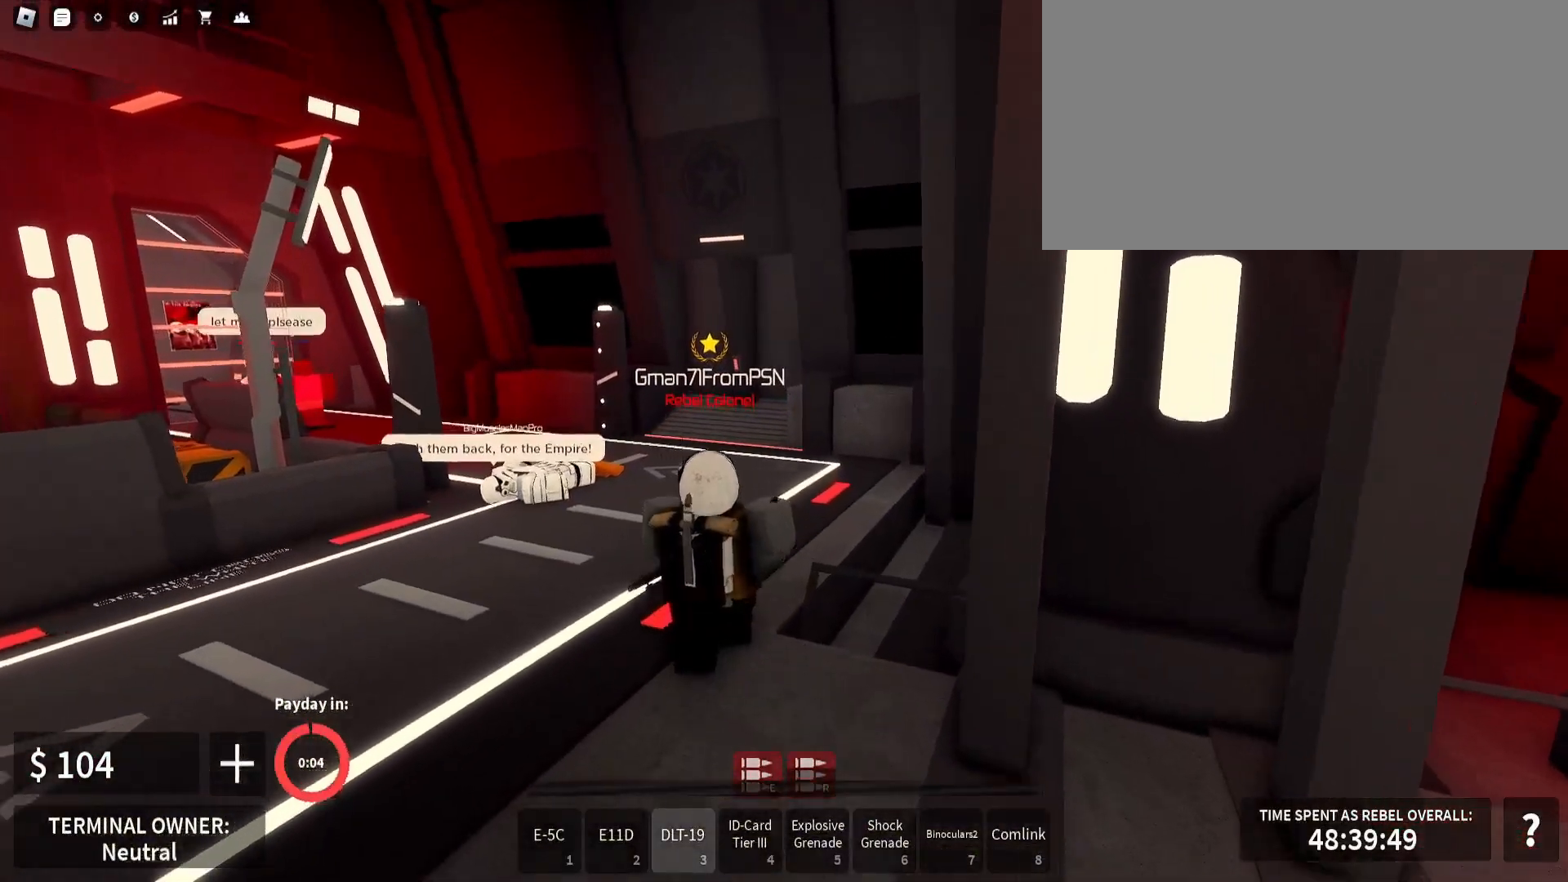
{"keys": ["shift_l", "w"], "mouse": [], "events": [[33, "w", "up"], [83, "w", "down"], [117, "a", "down"], [200, "c", "down"], [333, "c", "up"], [333, "shift_l", "down"], [483, "a", "up"]]}
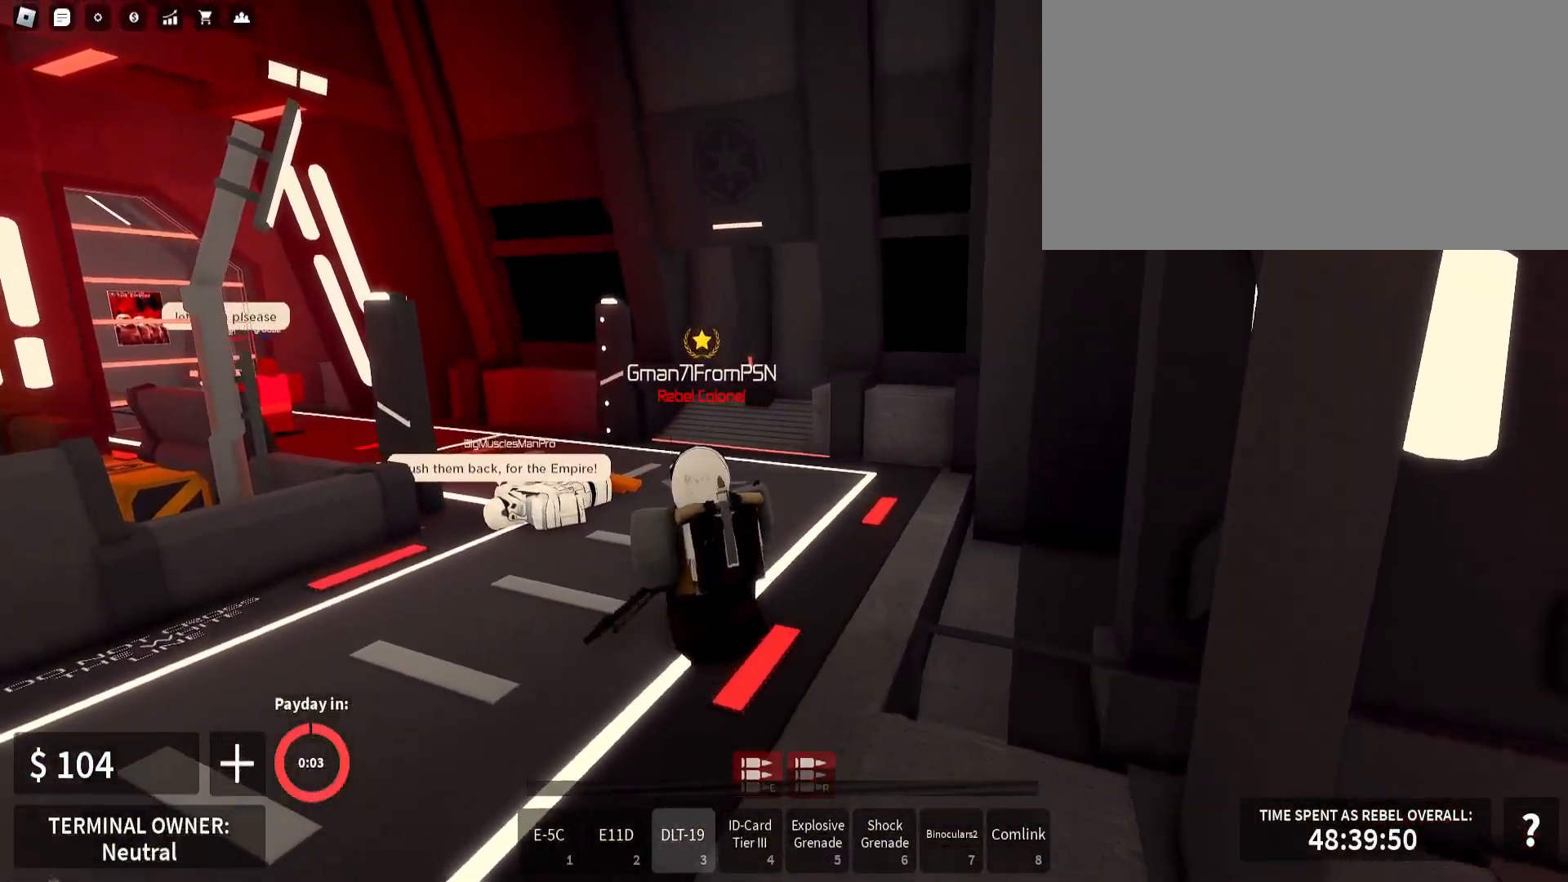
{"keys": ["w"], "mouse": [], "events": [[450, "shift_l", "up"]]}
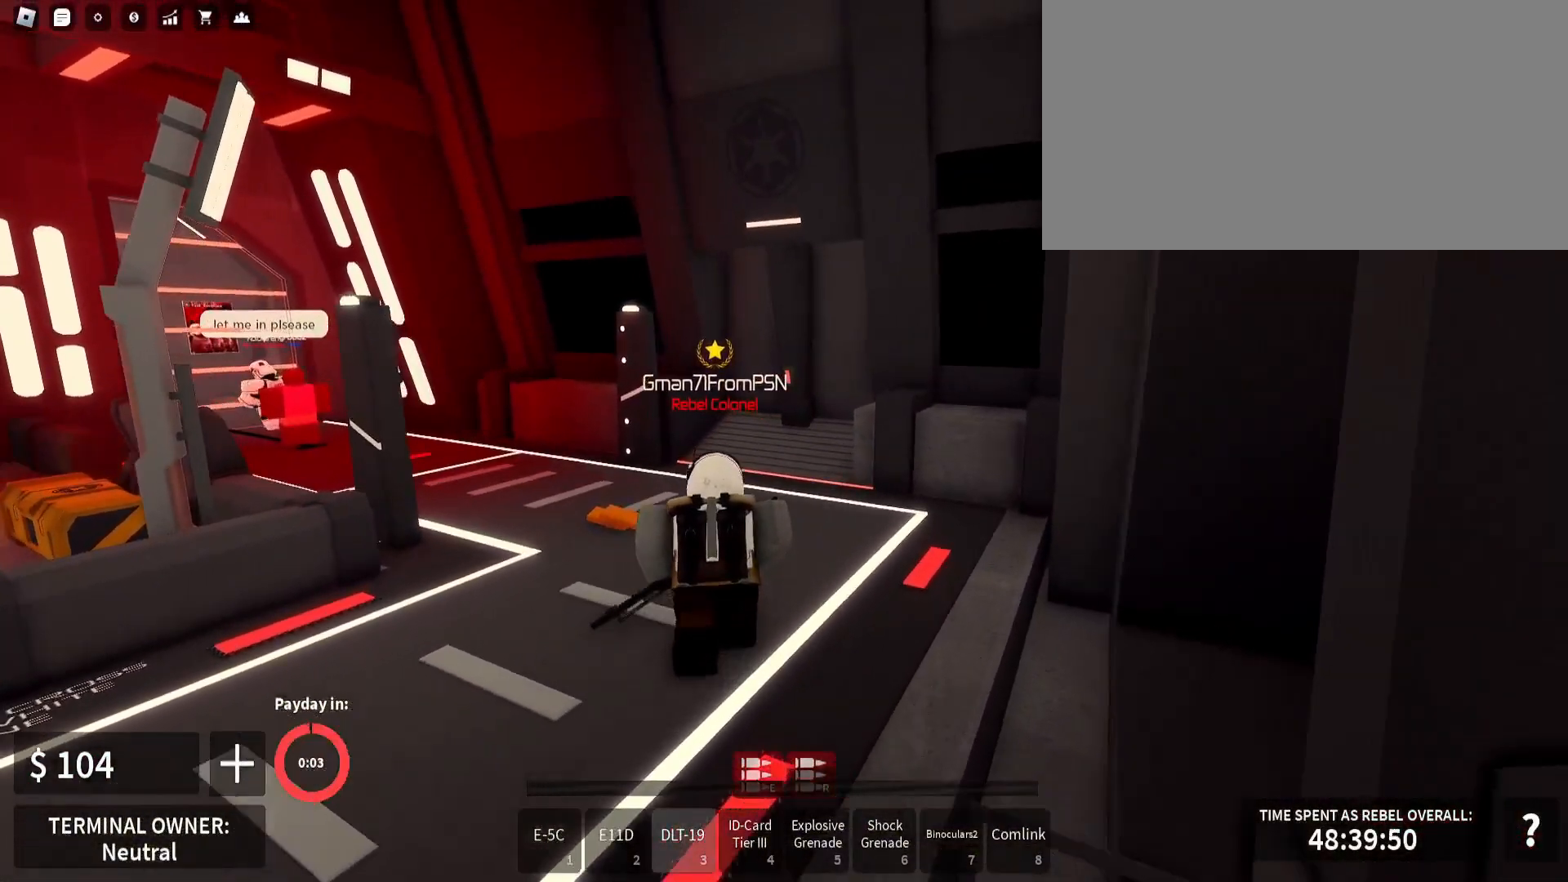
{"keys": ["w"], "mouse": [], "events": [[283, "w", "up"], [367, "c", "down"], [367, "w", "down"], [483, "c", "up"]]}
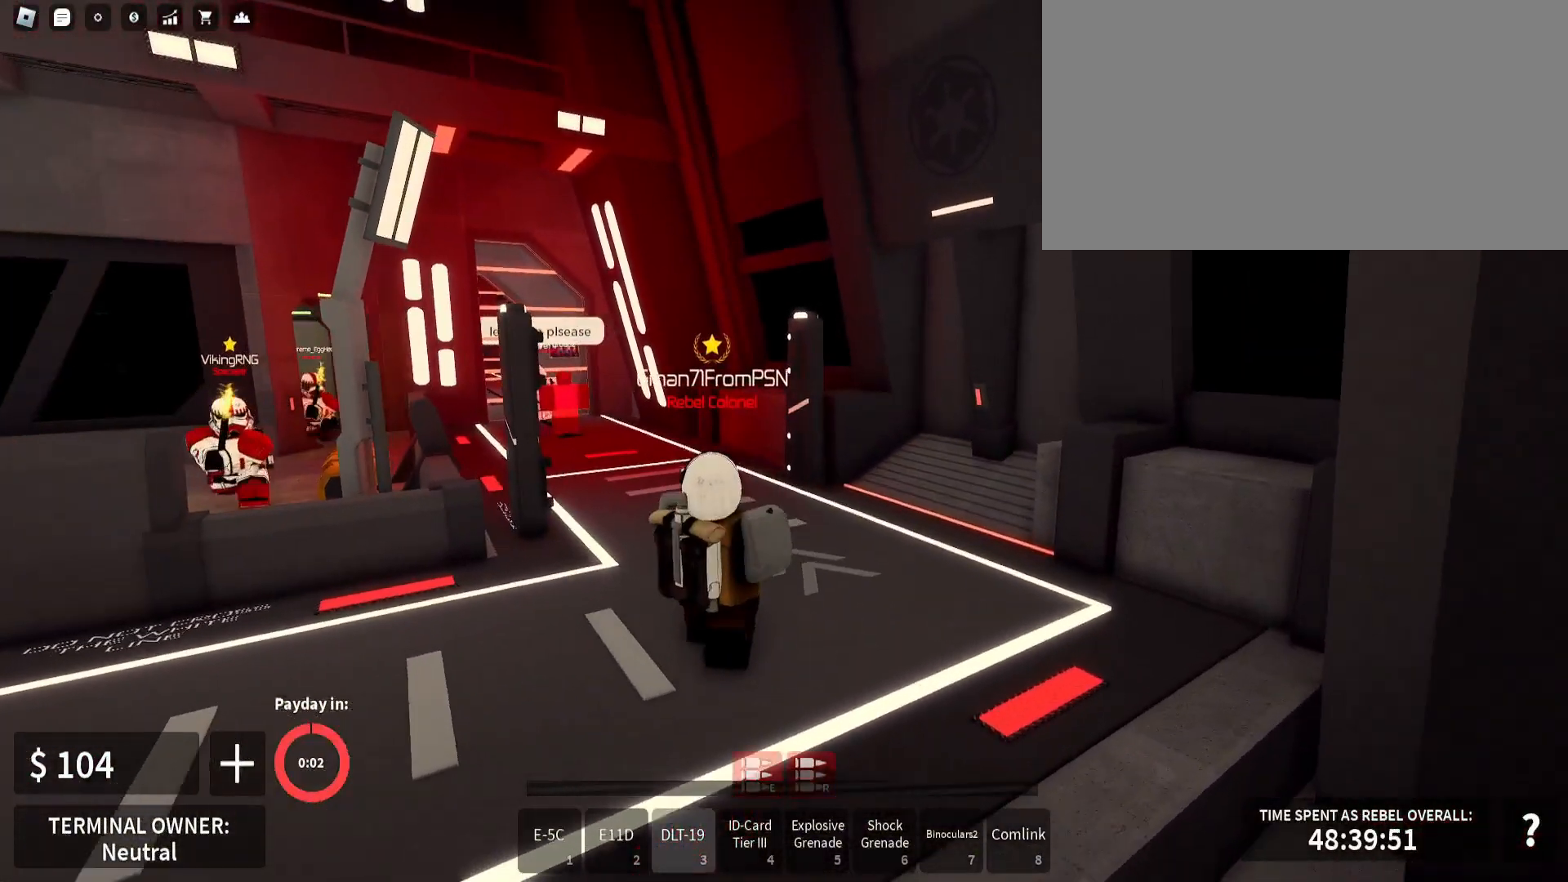
{"keys": ["2", "w"], "mouse": [], "events": [[33, "shift_l", "down"], [250, "shift_l", "up"], [417, "2", "down"]]}
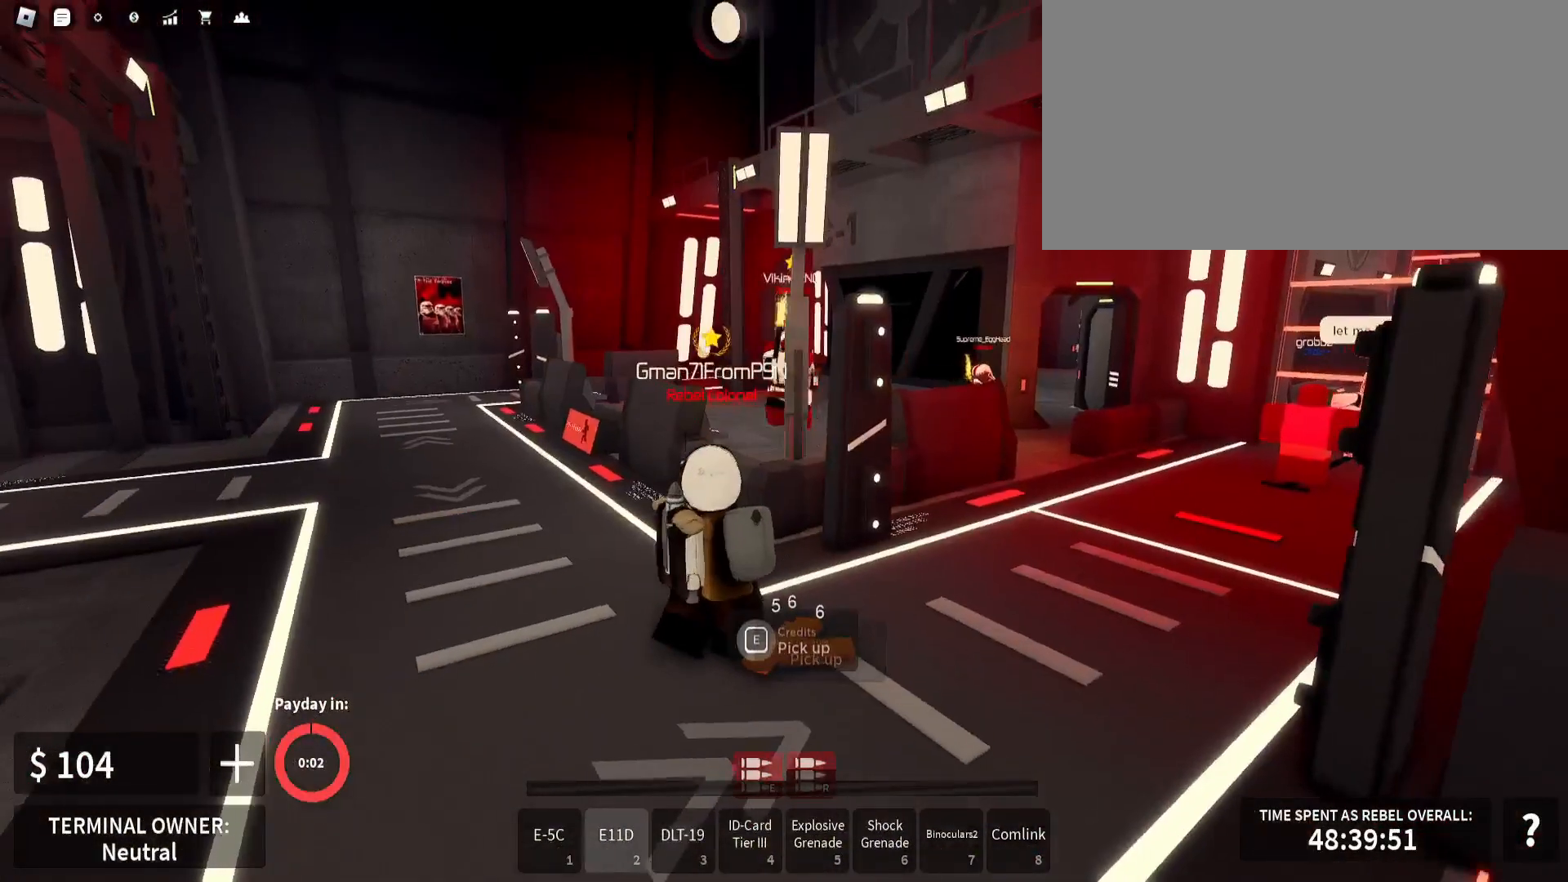
{"keys": ["a", "s"], "mouse": ["left", "right"], "events": [[17, "2", "up"], [83, "mouse_left", "down"], [83, "mouse_right", "down"], [183, "w", "up"], [217, "a", "down"], [467, "s", "down"]]}
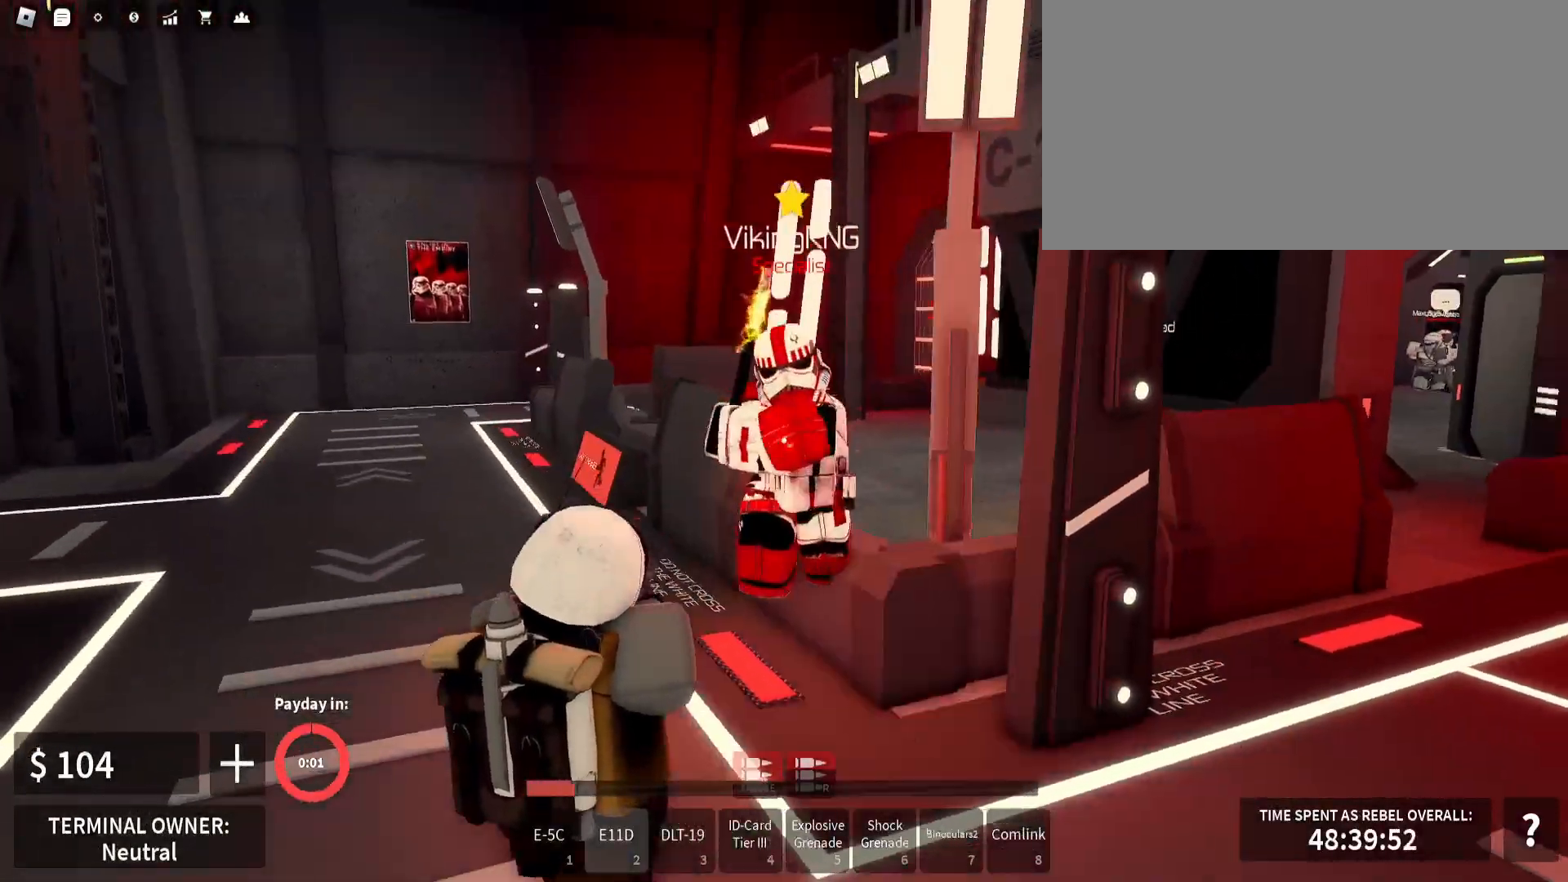
{"keys": ["s"], "mouse": ["left", "right"], "events": [[250, "a", "up"], [350, "a", "down"], [450, "a", "up"]]}
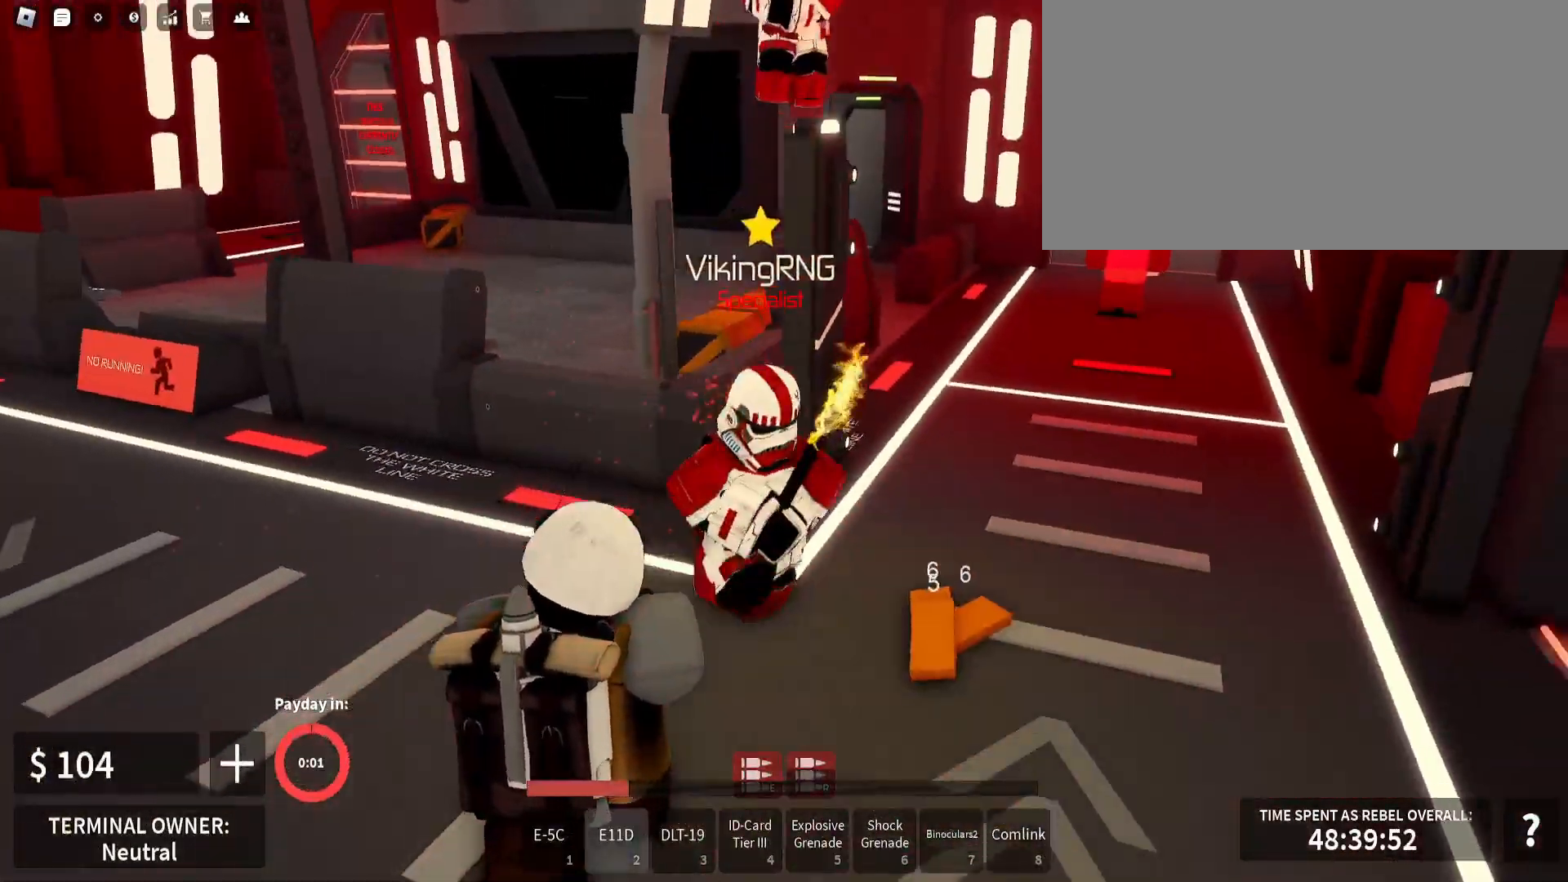
{"keys": ["s"], "mouse": ["left", "right"], "events": [[117, "a", "down"], [417, "a", "up"]]}
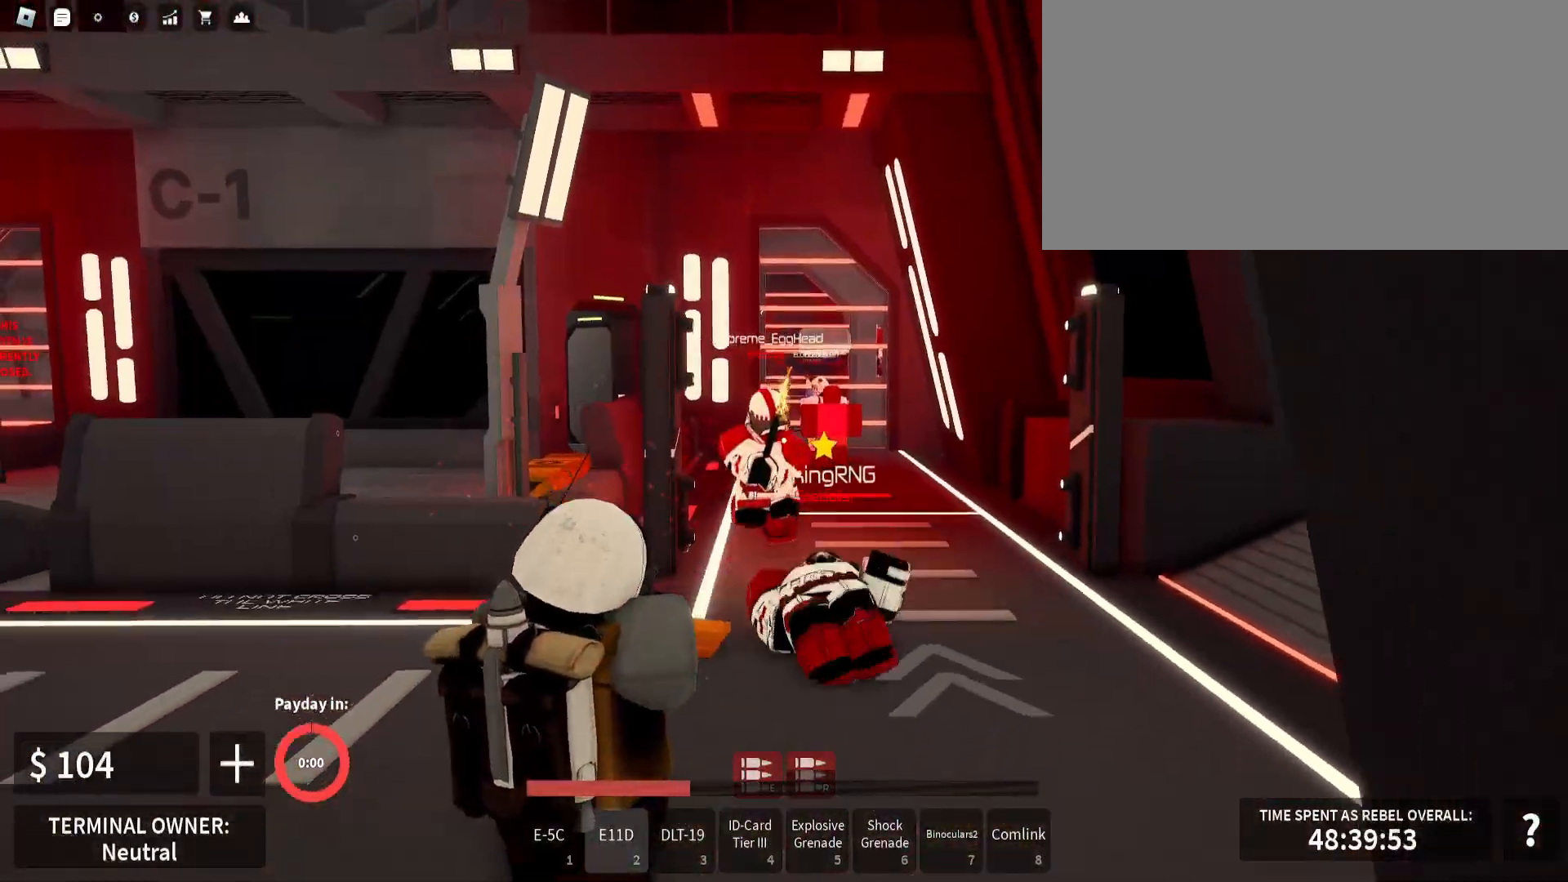
{"keys": ["a"], "mouse": ["left", "right"], "events": [[17, "a", "down"], [17, "s", "up"]]}
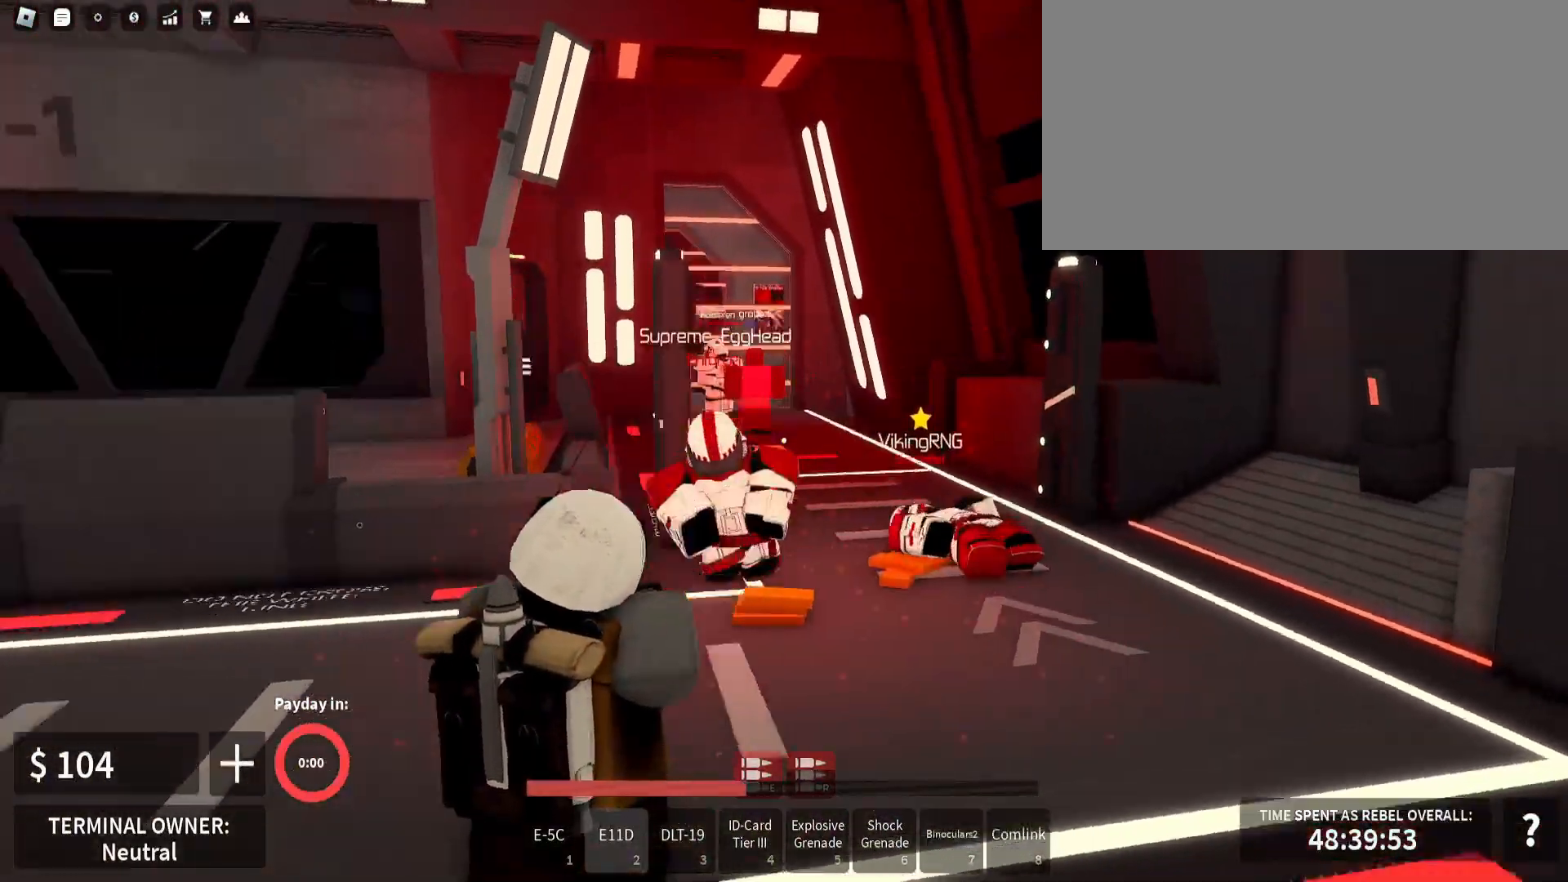
{"keys": ["shift_l", "w"], "mouse": [], "events": [[267, "w", "down"], [300, "mouse_left", "up"], [350, "mouse_right", "up"], [433, "shift_l", "down"], [483, "a", "up"]]}
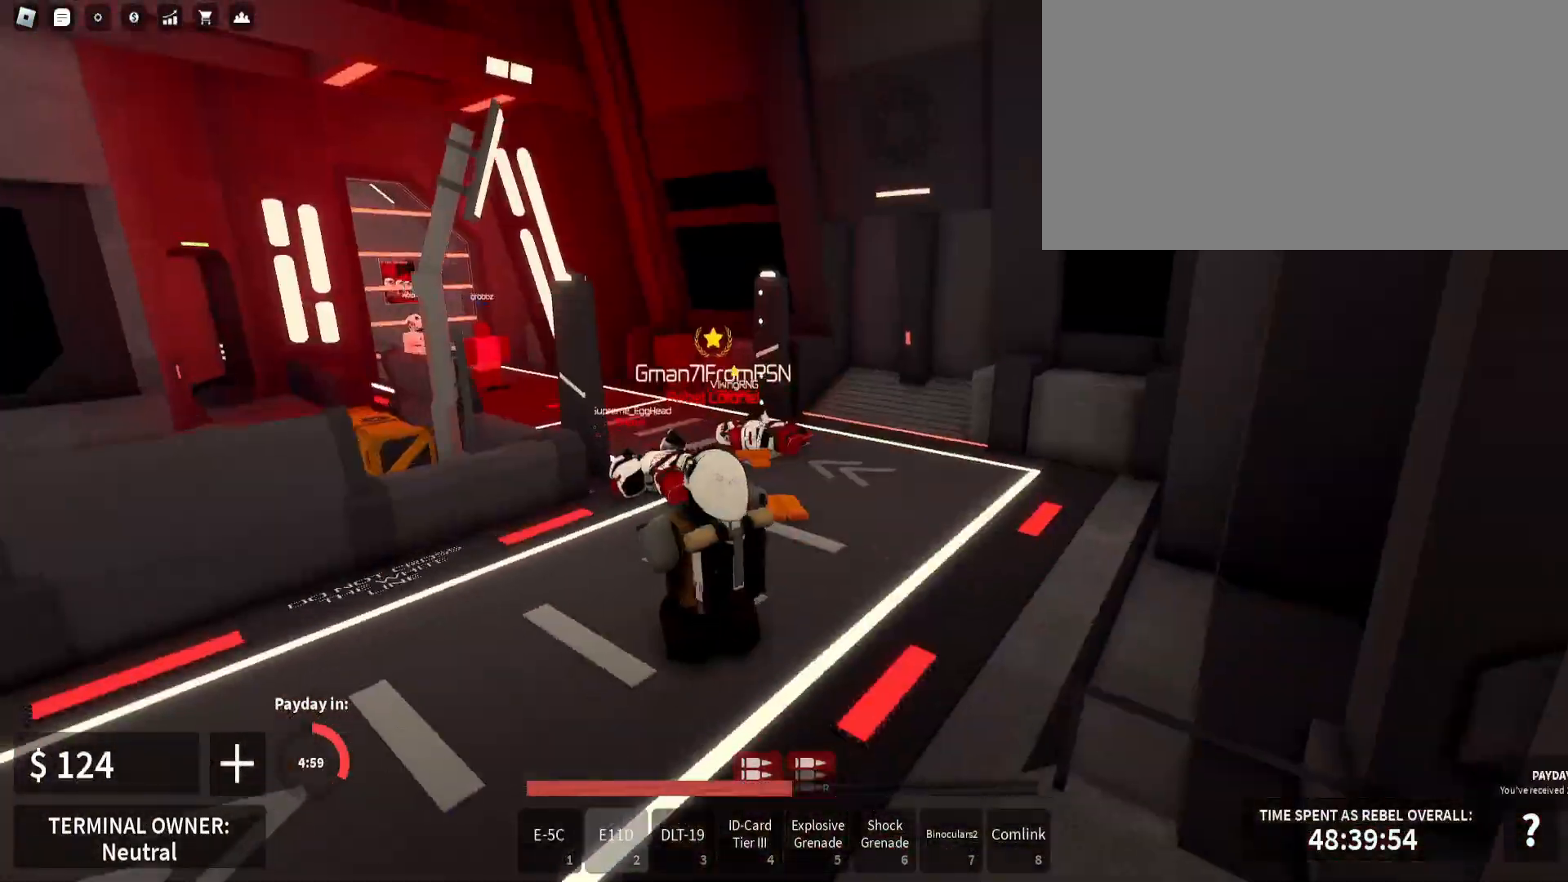
{"keys": ["w"], "mouse": [], "events": [[100, "shift_l", "up"], [217, "c", "down"], [233, "x", "down"], [333, "c", "up"], [333, "x", "up"], [350, "w", "up"], [400, "w", "down"]]}
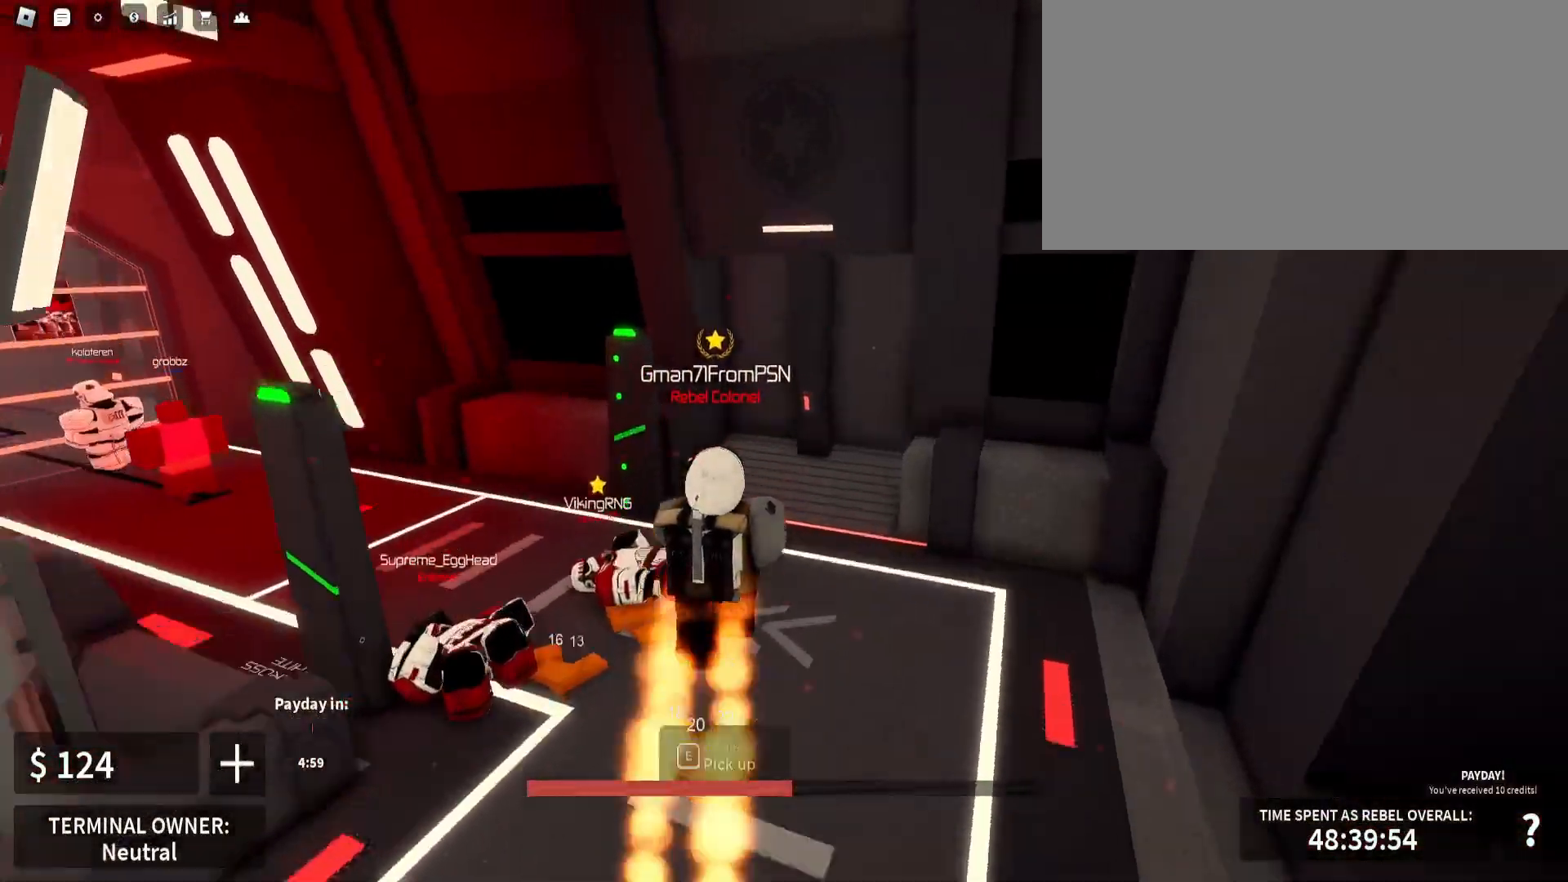
{"keys": ["a", "shift_l", "w"], "mouse": [], "events": [[50, "a", "down"], [150, "shift_l", "down"]]}
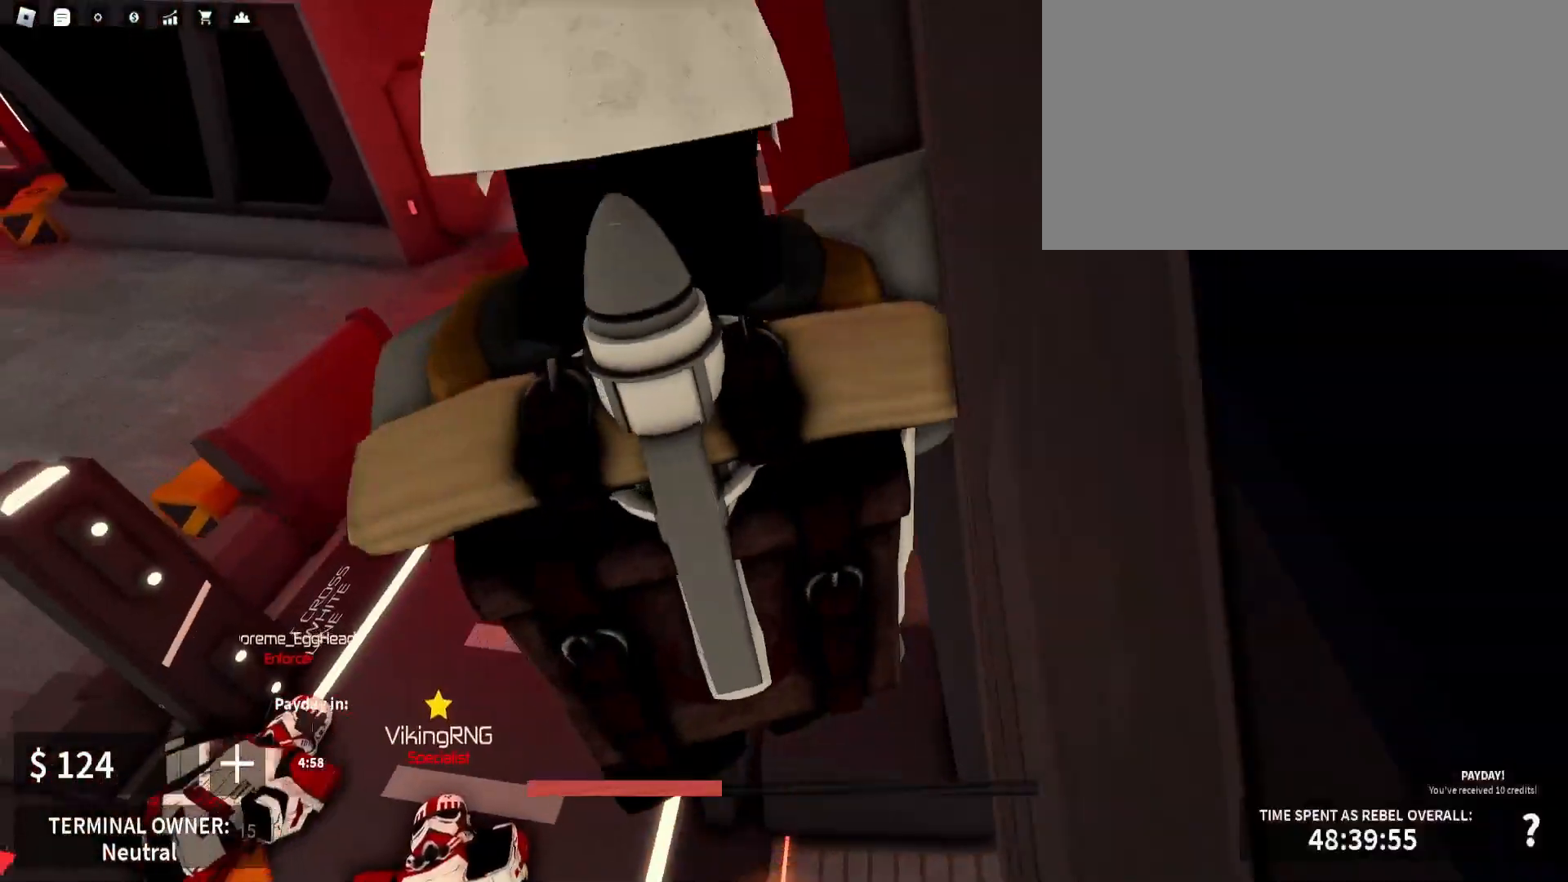
{"keys": ["a", "shift_l"], "mouse": [], "events": [[183, "w", "up"]]}
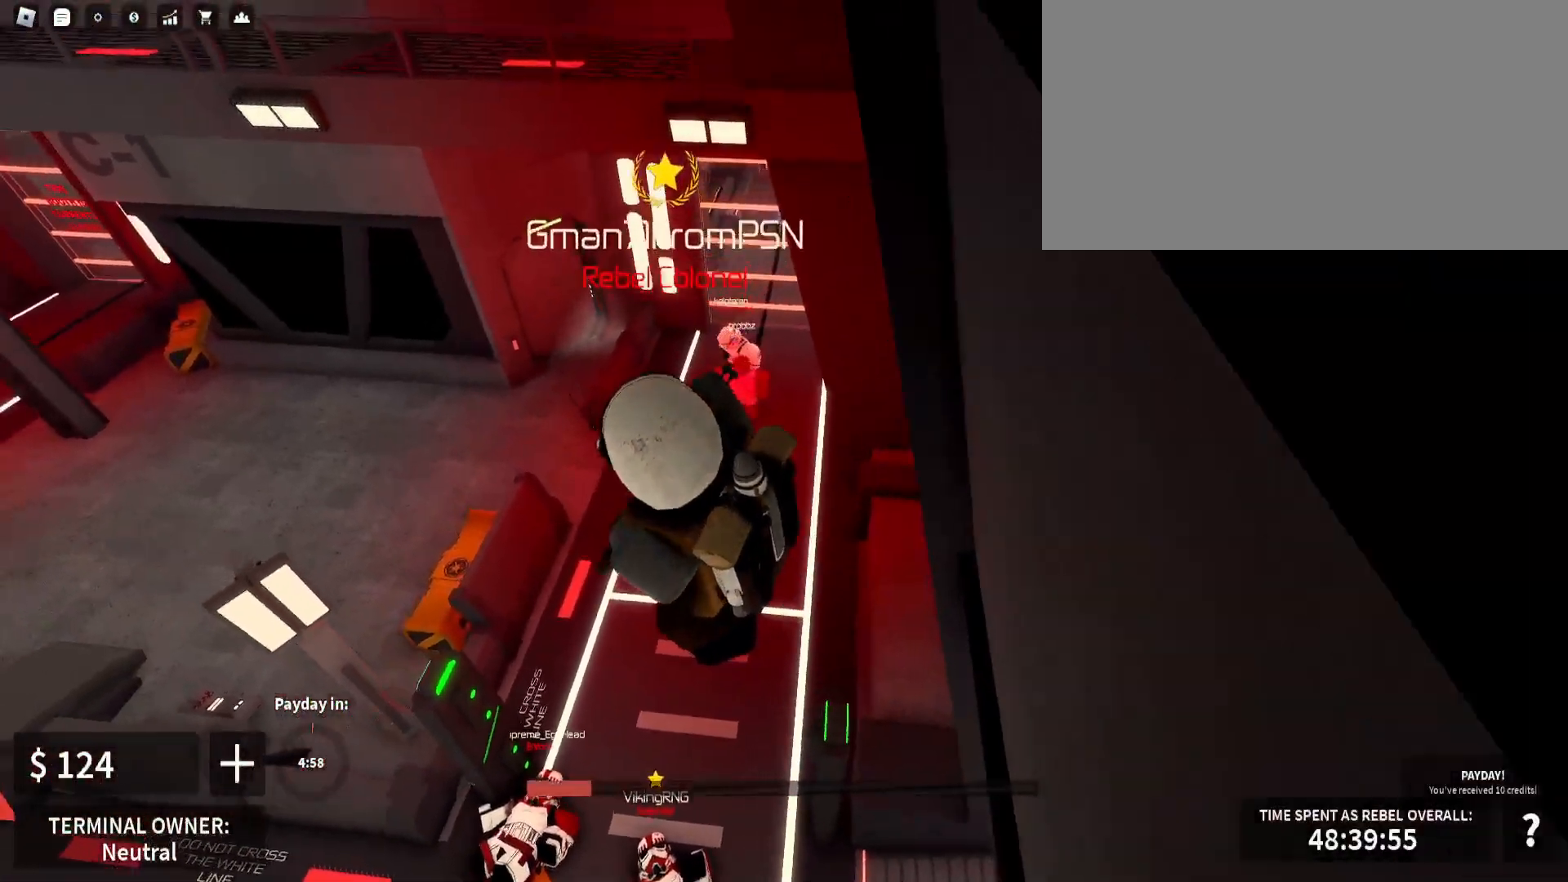
{"keys": ["a", "w"], "mouse": ["left", "right"], "events": [[17, "w", "down"], [200, "mouse_right", "down"], [200, "shift_l", "up"], [217, "mouse_left", "down"], [267, "mouse_left", "up"], [300, "mouse_left", "down"]]}
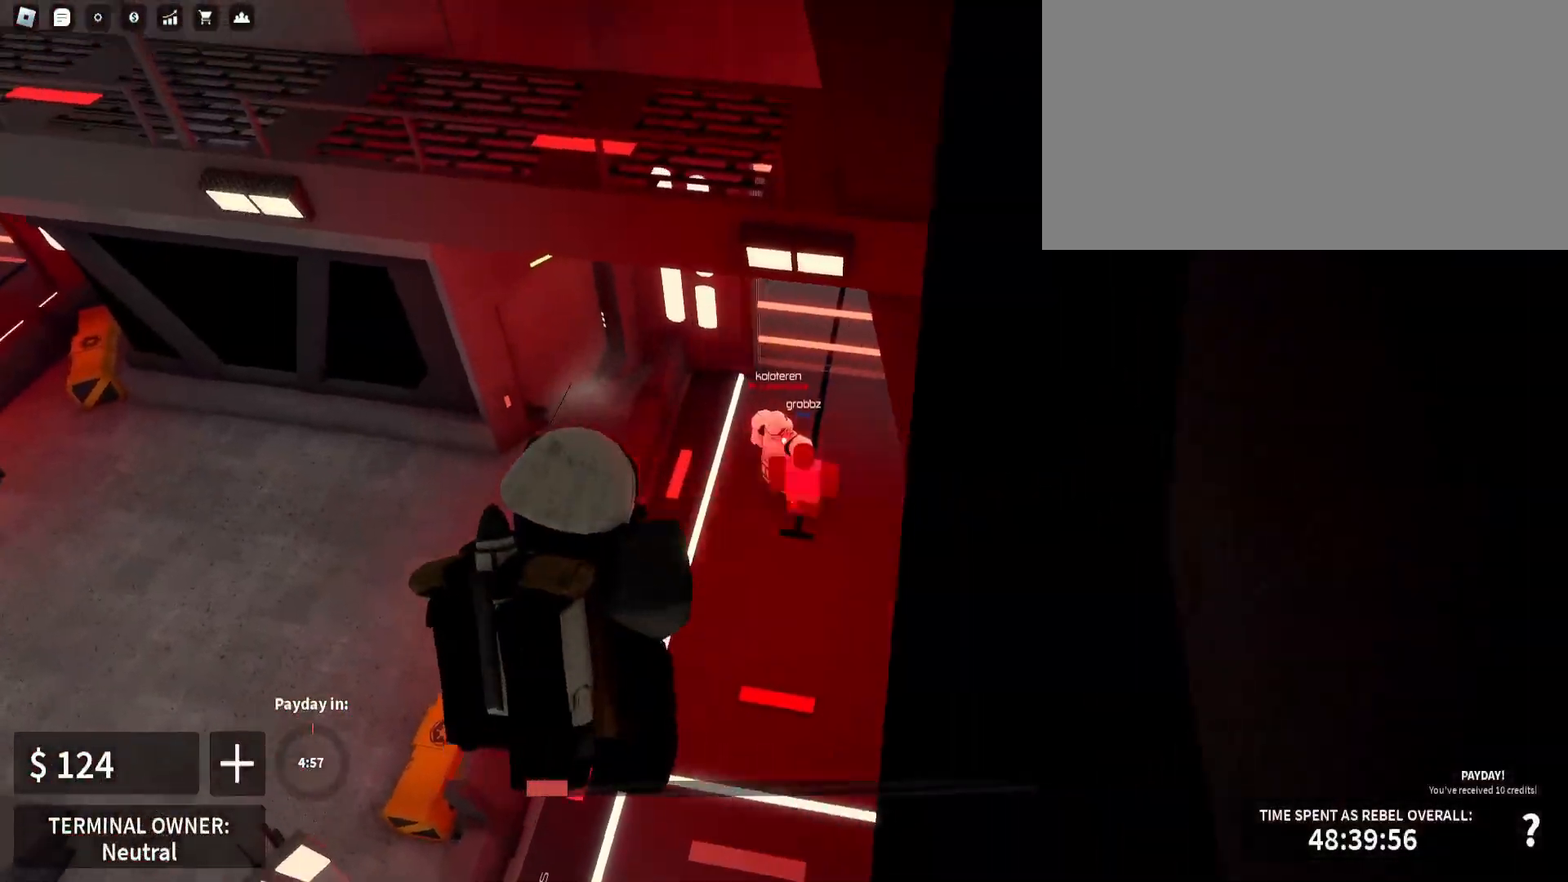
{"keys": ["a", "w"], "mouse": ["left", "right"], "events": []}
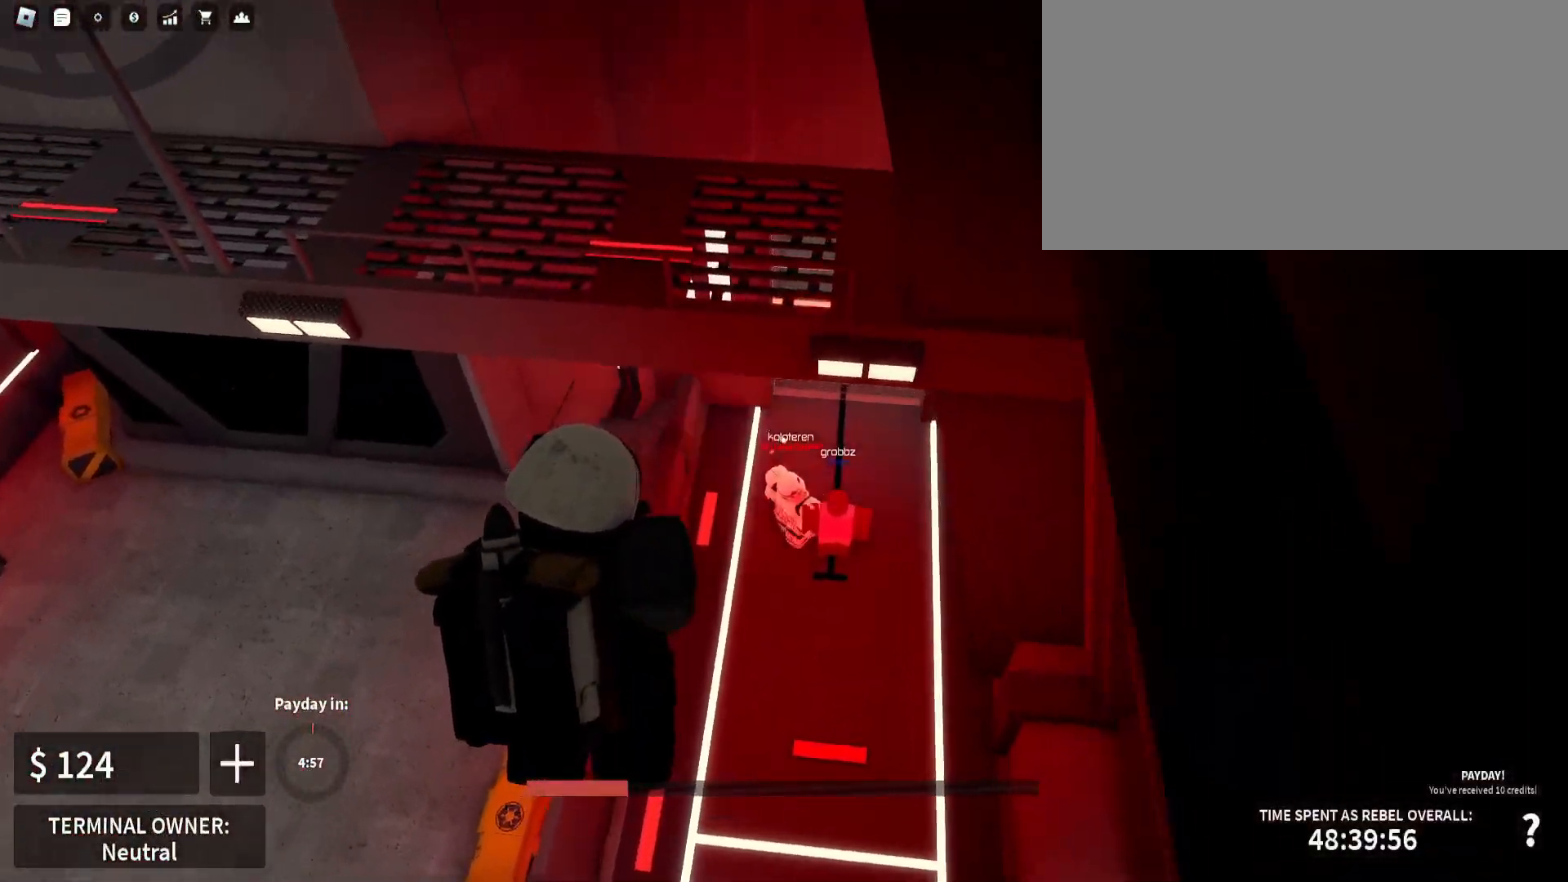
{"keys": ["a", "w"], "mouse": ["left", "right"], "events": [[283, "a", "up"], [433, "a", "down"]]}
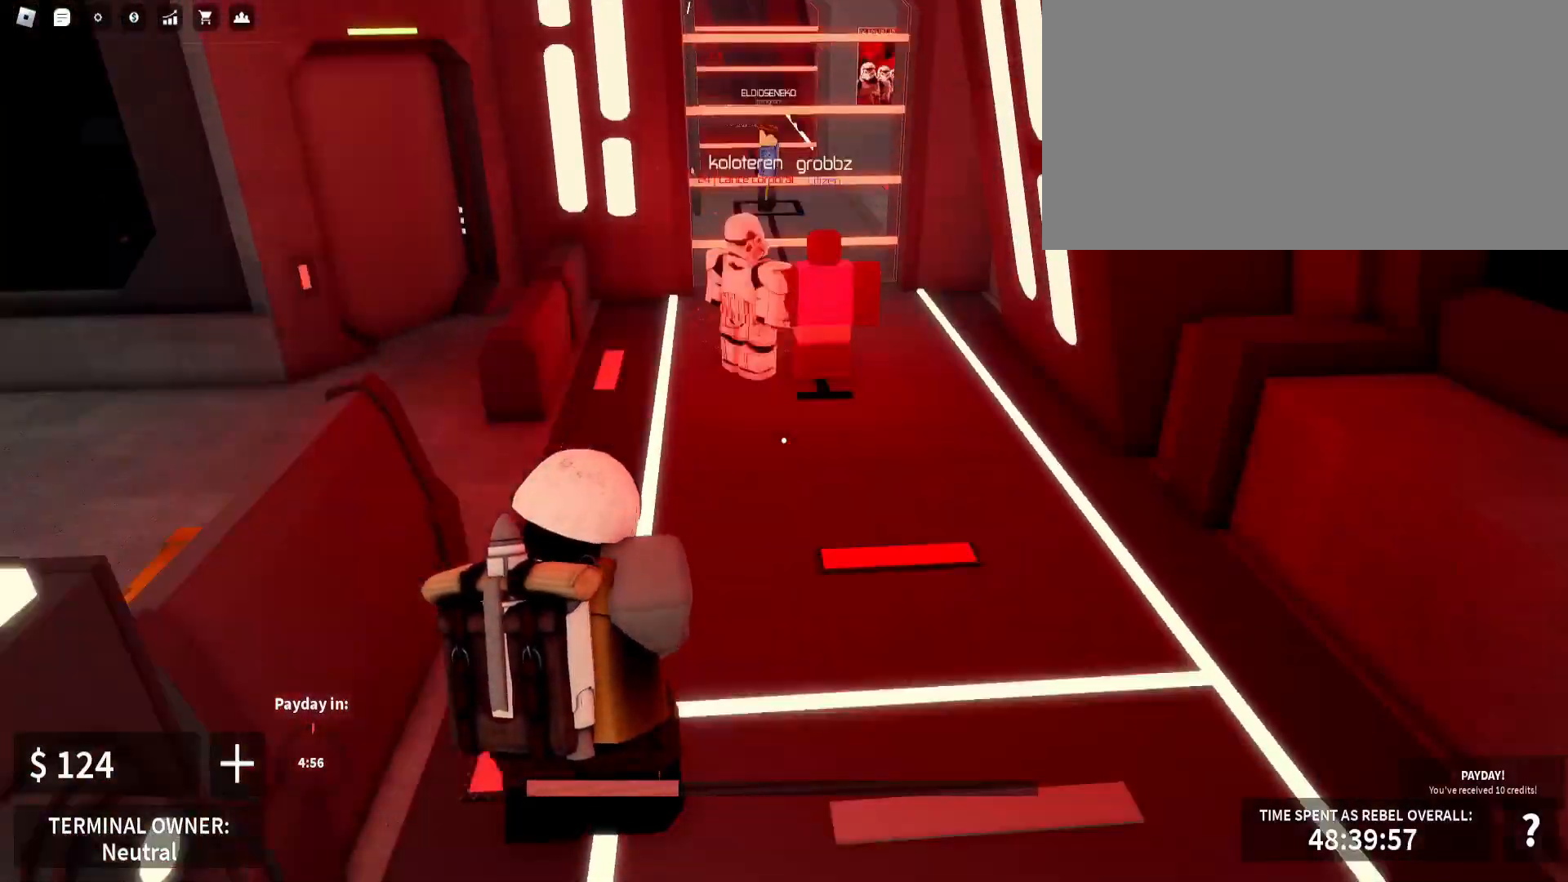
{"keys": ["w"], "mouse": ["left", "right"], "events": [[100, "a", "up"]]}
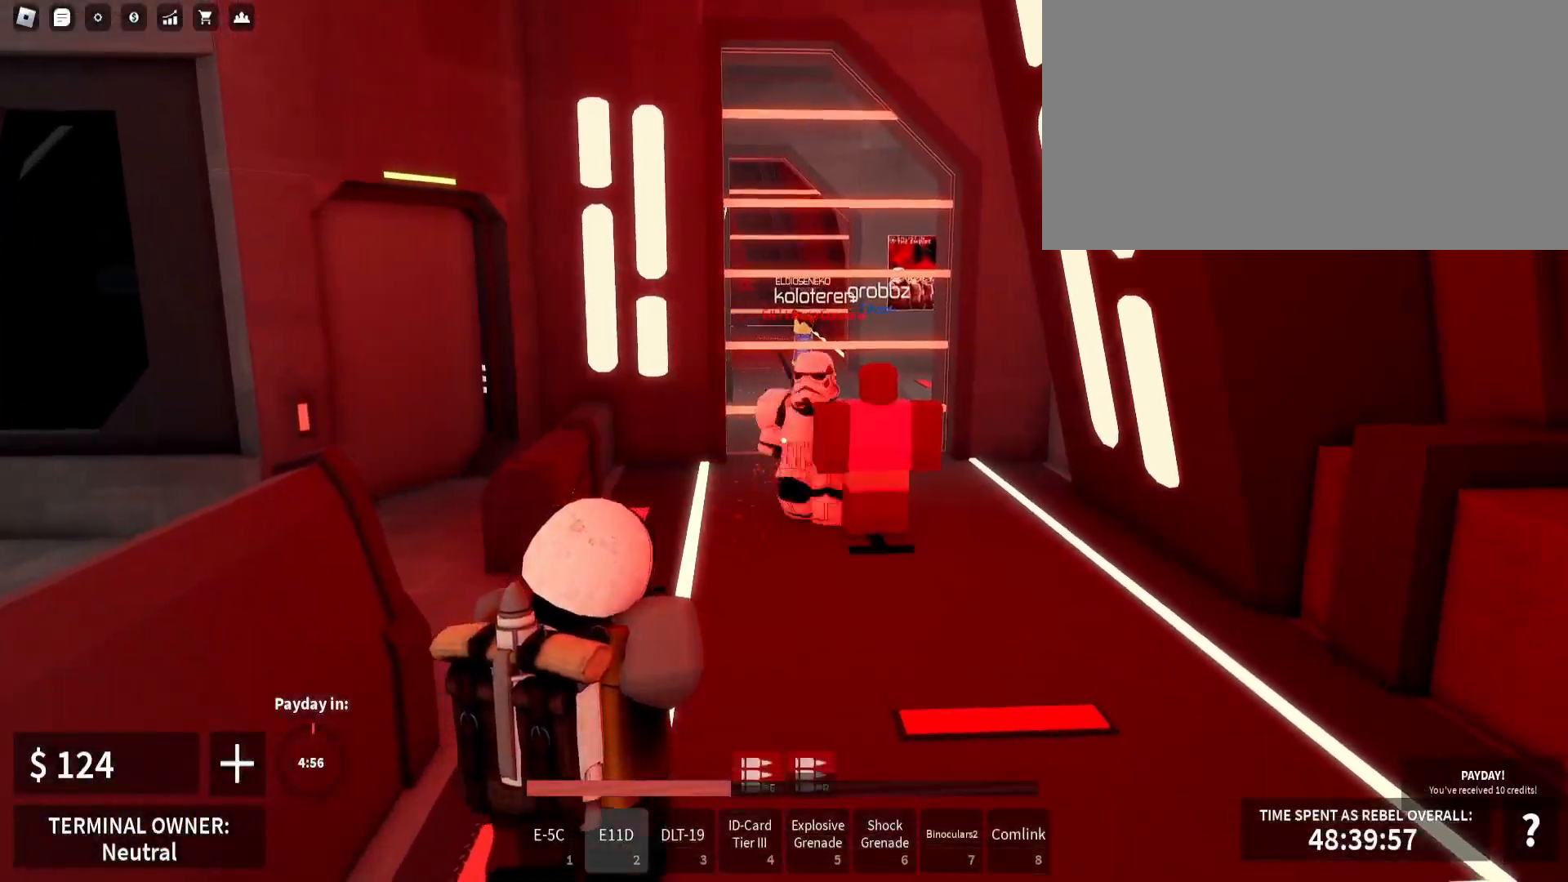
{"keys": ["a", "w"], "mouse": [], "events": [[167, "a", "down"], [350, "mouse_left", "up"], [367, "mouse_right", "up"], [417, "a", "up"], [450, "a", "down"]]}
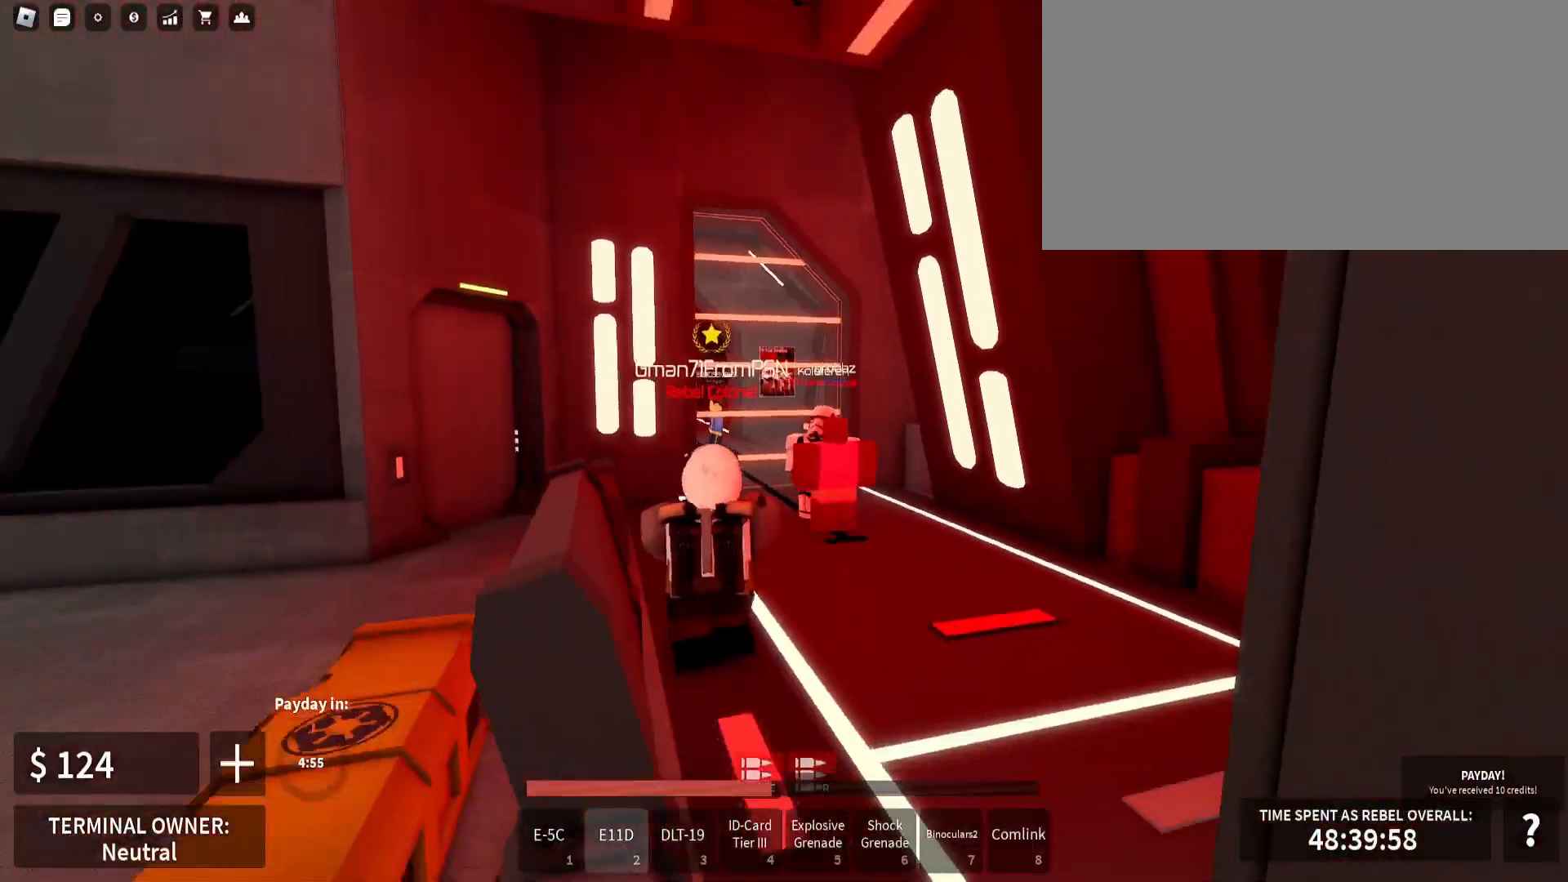
{"keys": ["a", "shift_l", "w"], "mouse": [], "events": [[17, "a", "up"], [17, "shift_l", "down"], [500, "a", "down"]]}